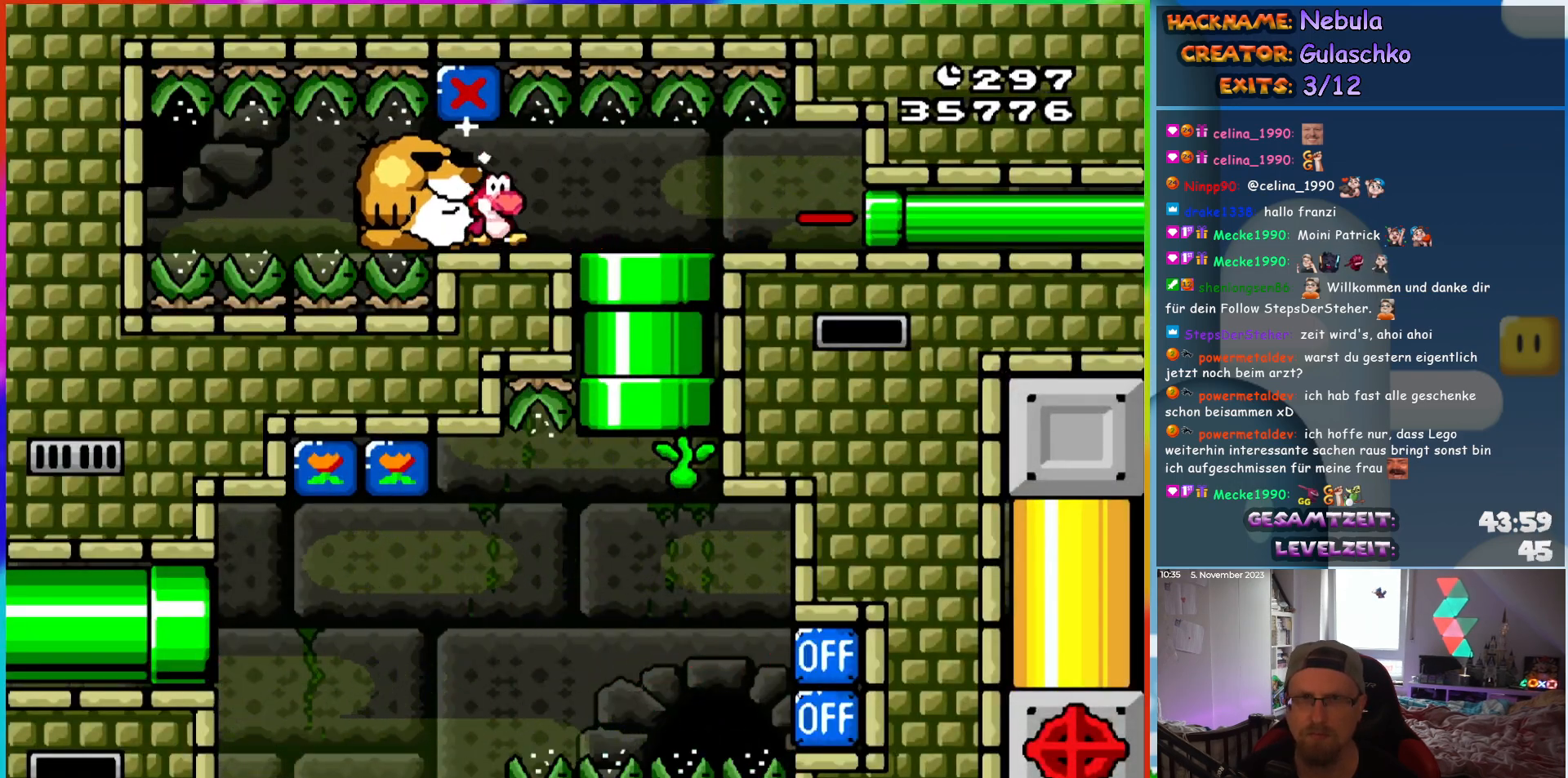
Gameplay with a controller (Nintendo layout); each line is a JSON object with the inputs held at the frame after it. "events" lists button and stick changes between this image and that frame as [ms after this image, input, new state], when the widget could be followed in between. Not read: L1 L3 R3.
{"buttons": ["Y", "DPAD_RIGHT"], "events": []}
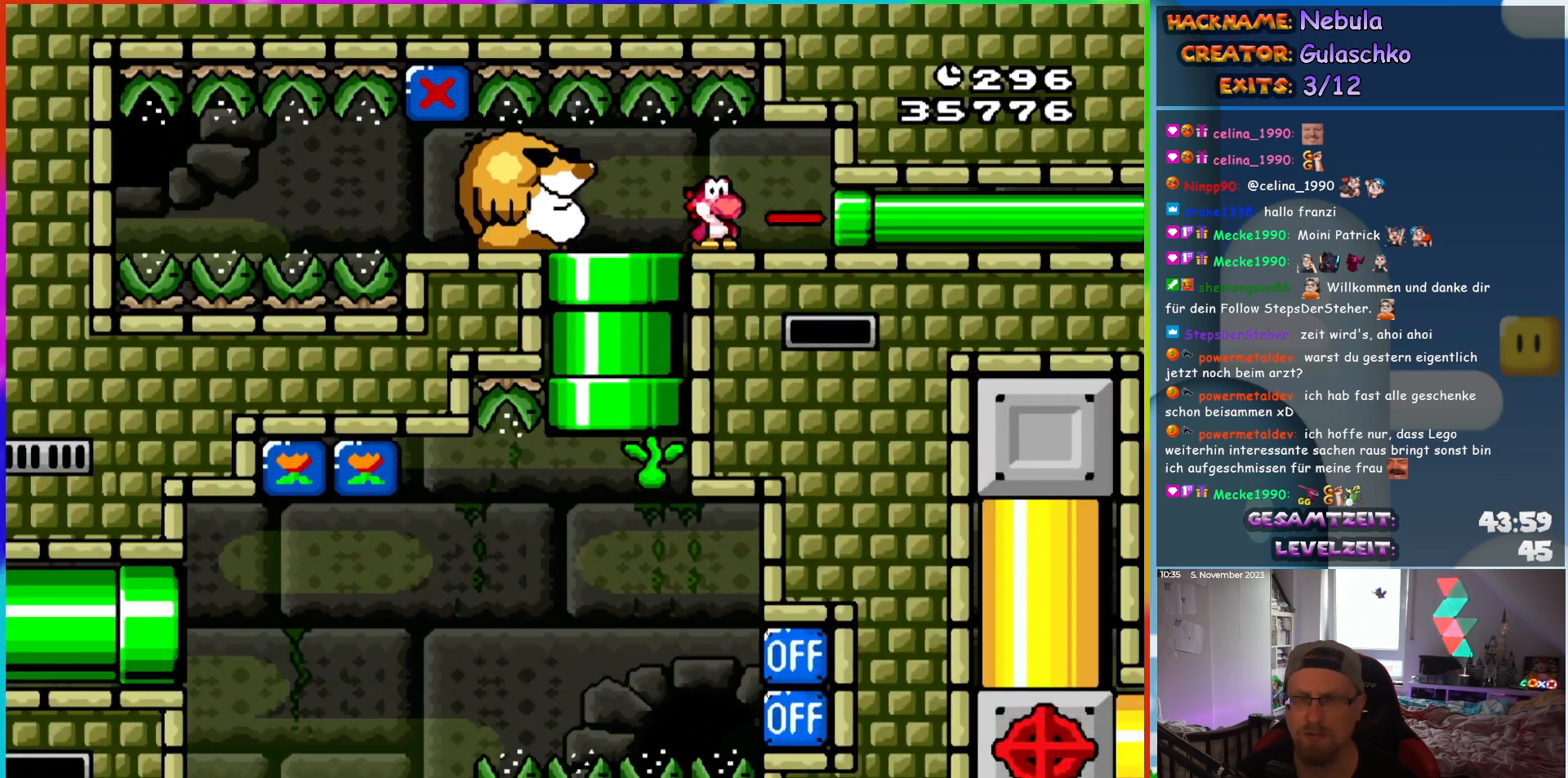
{"buttons": ["Y", "DPAD_RIGHT"], "events": []}
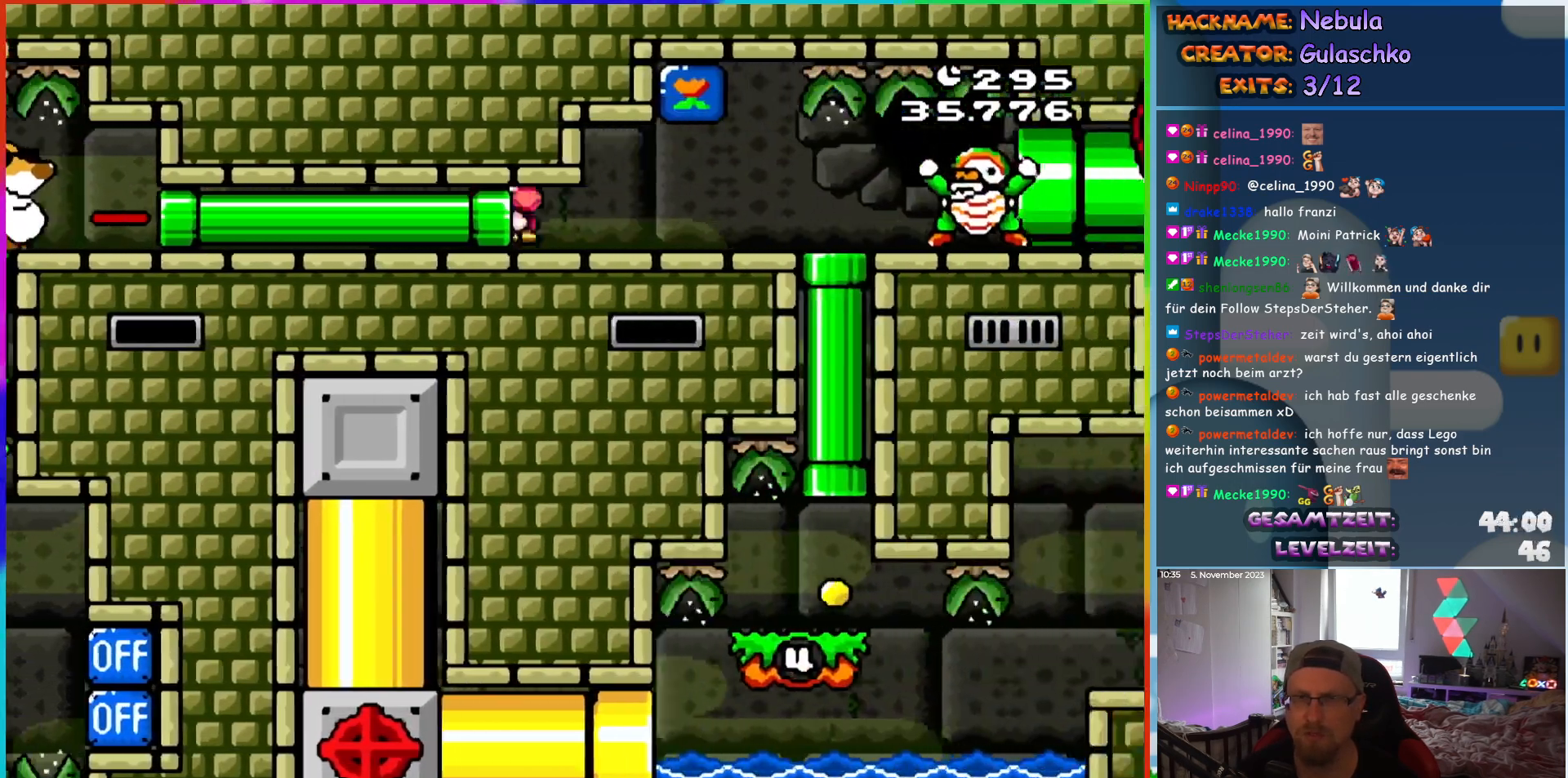
{"buttons": ["Y", "DPAD_RIGHT"], "events": []}
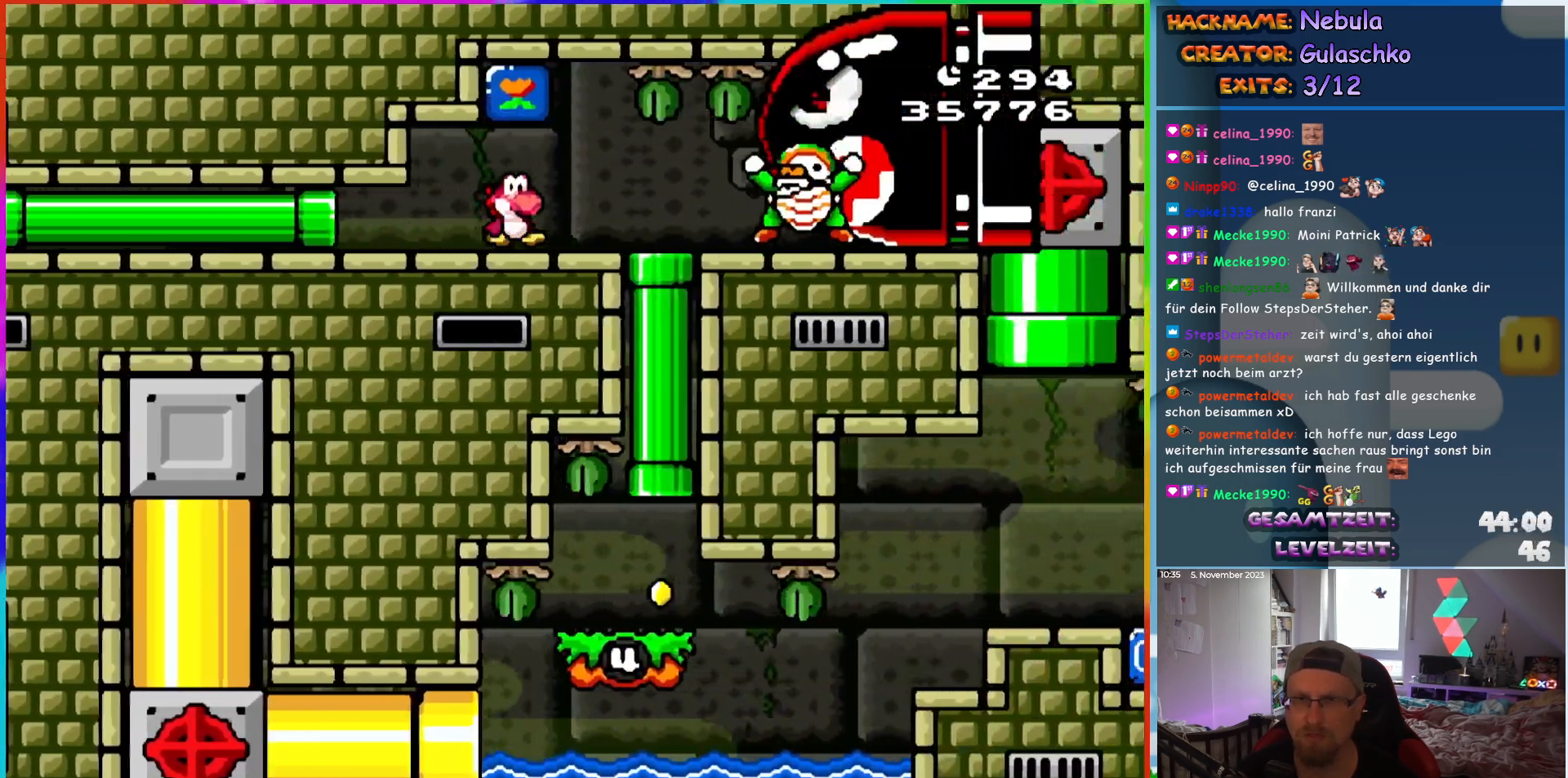
{"buttons": ["Y"], "events": [[217, "DPAD_DOWN", "down"], [233, "DPAD_RIGHT", "up"], [383, "DPAD_DOWN", "up"]]}
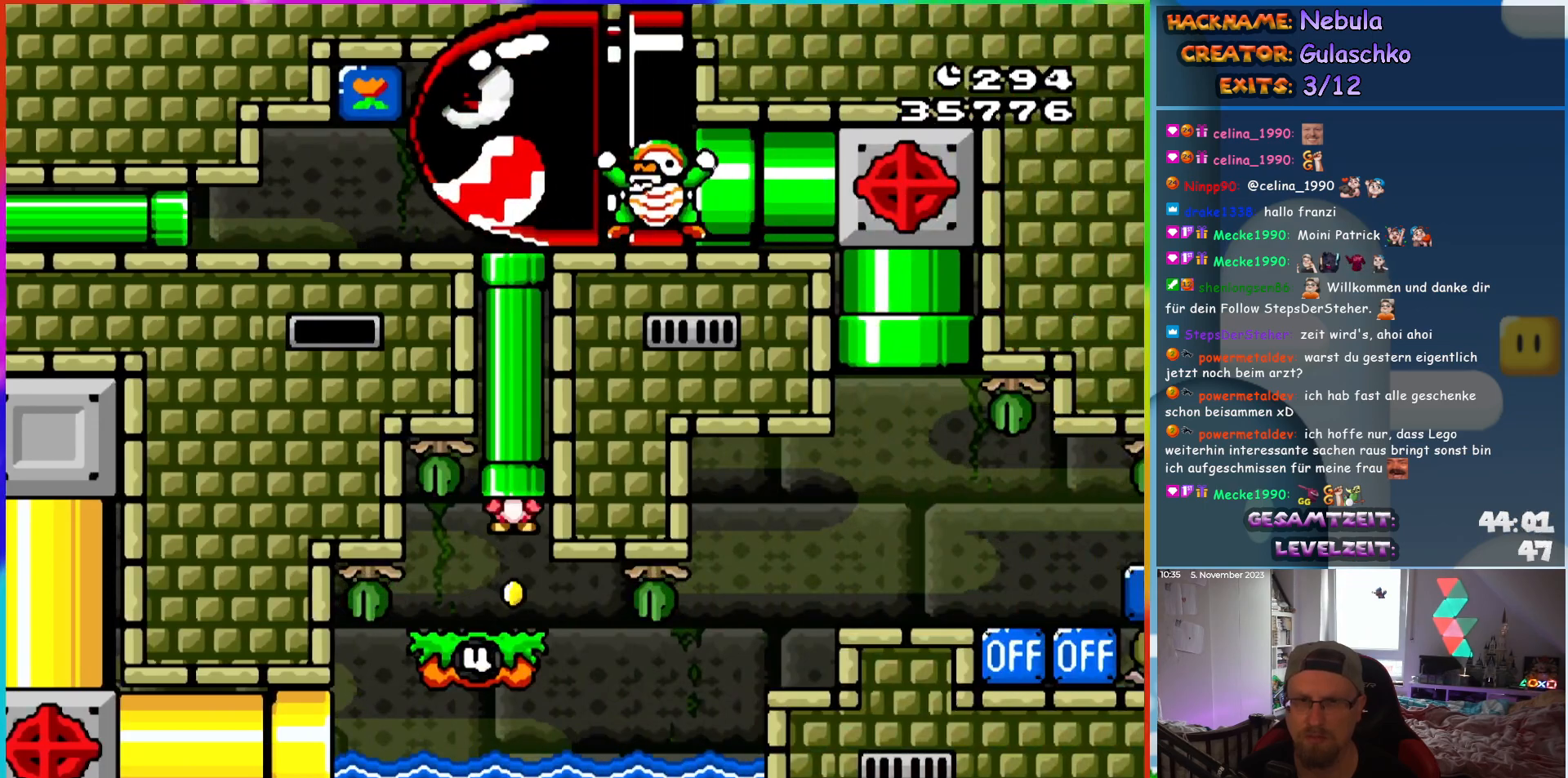
{"buttons": ["B", "Y", "DPAD_UP"], "events": [[33, "DPAD_UP", "down"], [250, "B", "down"]]}
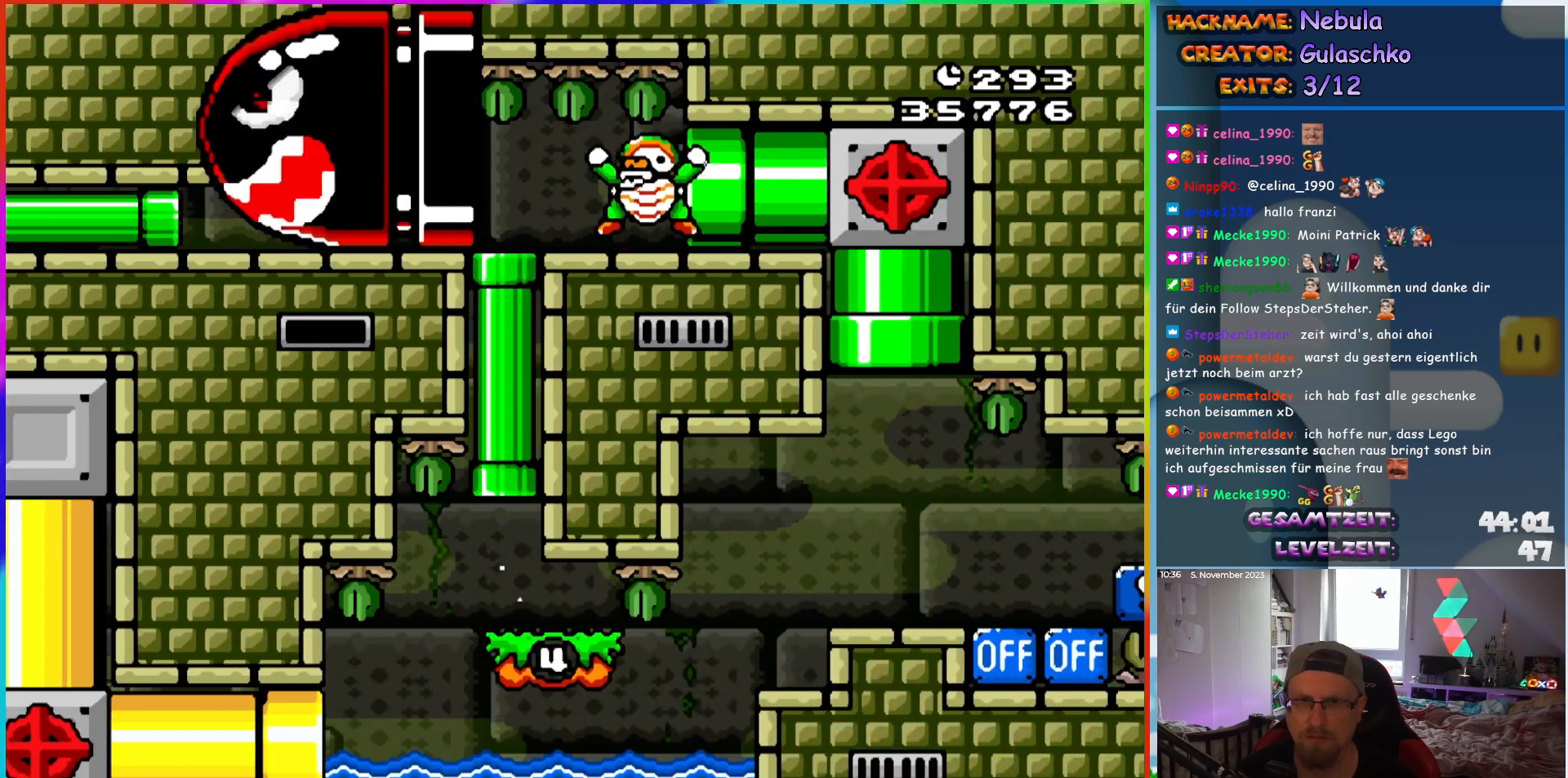
{"buttons": ["B", "Y", "DPAD_LEFT"], "events": [[50, "DPAD_UP", "up"], [217, "DPAD_LEFT", "down"]]}
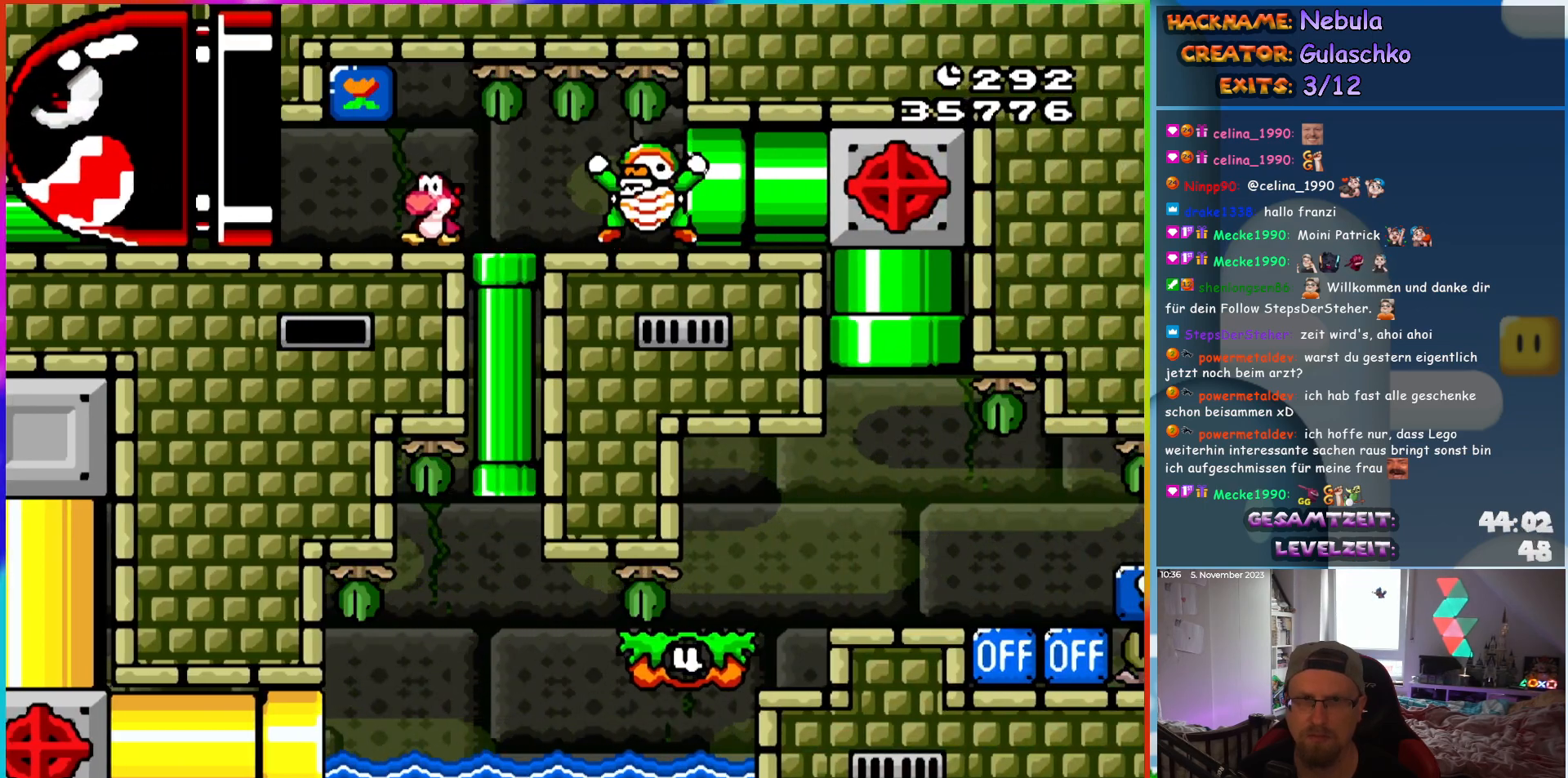
{"buttons": ["Y"], "events": [[33, "B", "up"], [67, "DPAD_UP", "down"], [67, "Y", "up"], [83, "DPAD_LEFT", "up"], [83, "DPAD_RIGHT", "down"], [83, "DPAD_UP", "up"], [117, "B", "down"], [117, "Y", "down"], [217, "B", "up"], [383, "DPAD_RIGHT", "up"], [433, "Y", "up"], [483, "Y", "down"]]}
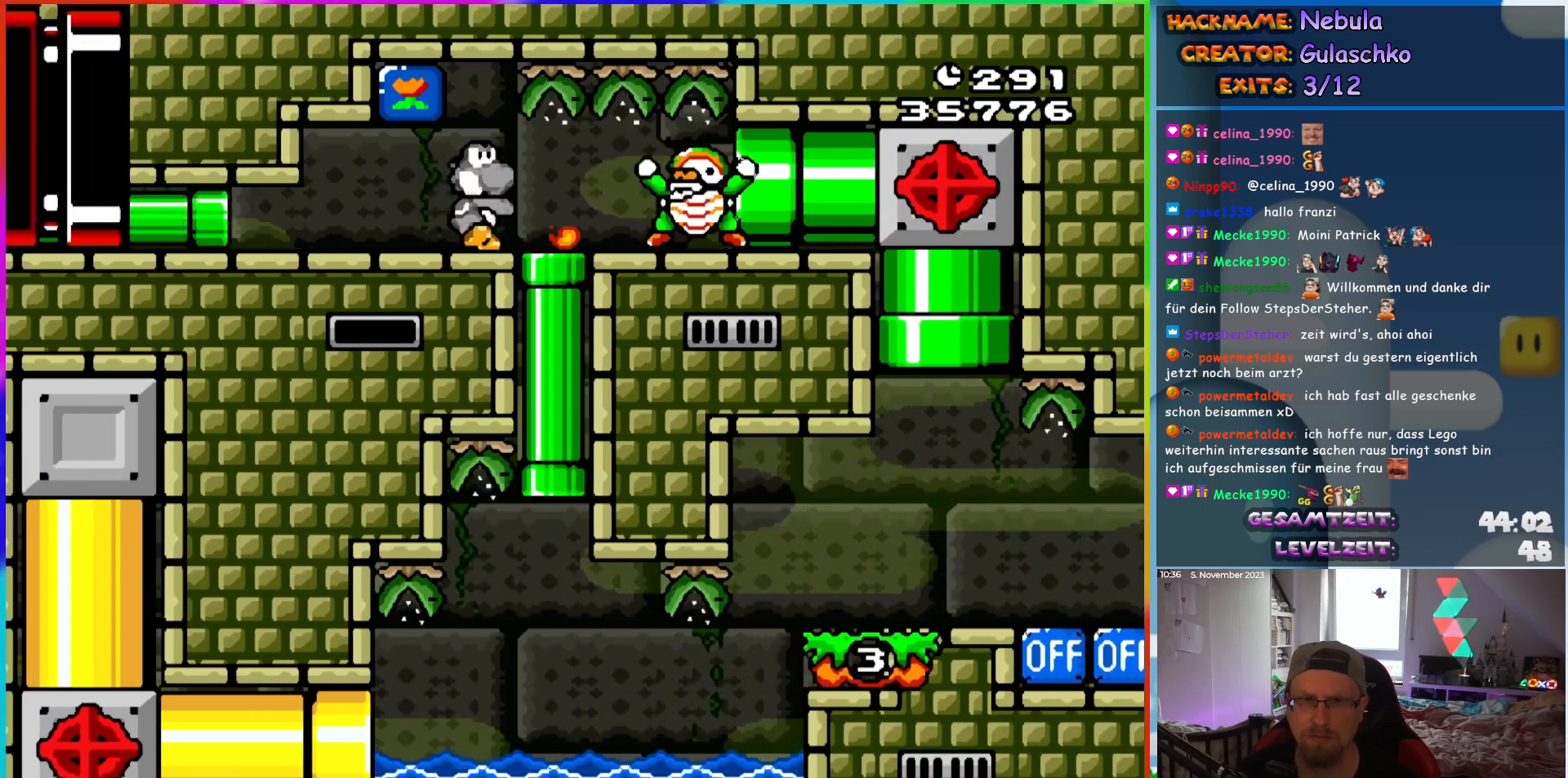
{"buttons": ["DPAD_RIGHT"], "events": [[50, "Y", "up"], [133, "DPAD_RIGHT", "down"], [150, "Y", "down"], [217, "DPAD_RIGHT", "up"], [217, "Y", "up"], [267, "Y", "down"], [333, "Y", "up"], [417, "Y", "down"], [483, "DPAD_RIGHT", "down"], [483, "Y", "up"]]}
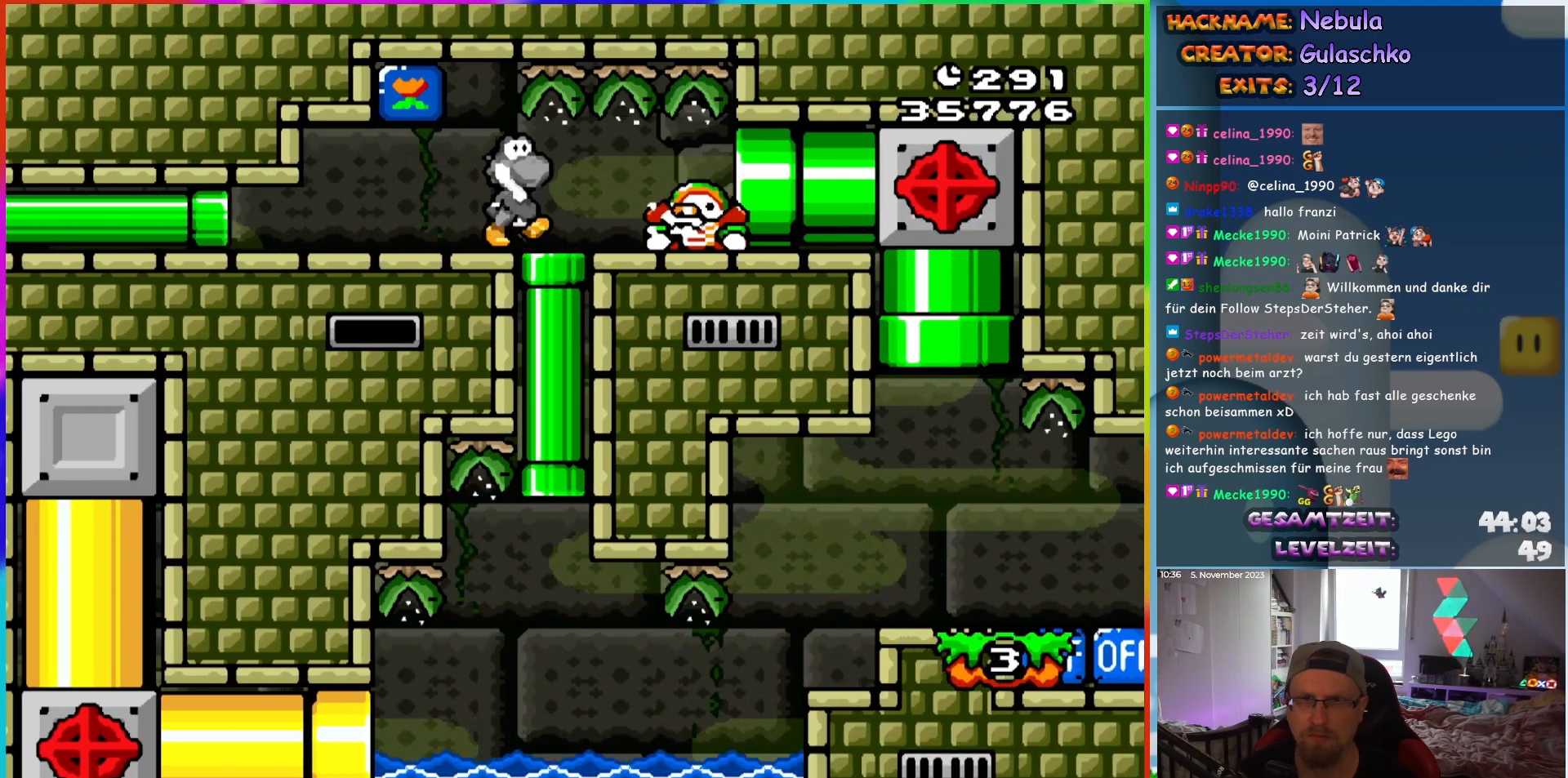
{"buttons": ["Y"], "events": [[50, "Y", "down"], [100, "Y", "up"], [167, "DPAD_RIGHT", "up"], [200, "Y", "down"], [233, "DPAD_RIGHT", "down"], [250, "Y", "up"], [300, "Y", "down"], [400, "Y", "up"], [433, "DPAD_RIGHT", "up"], [450, "Y", "down"]]}
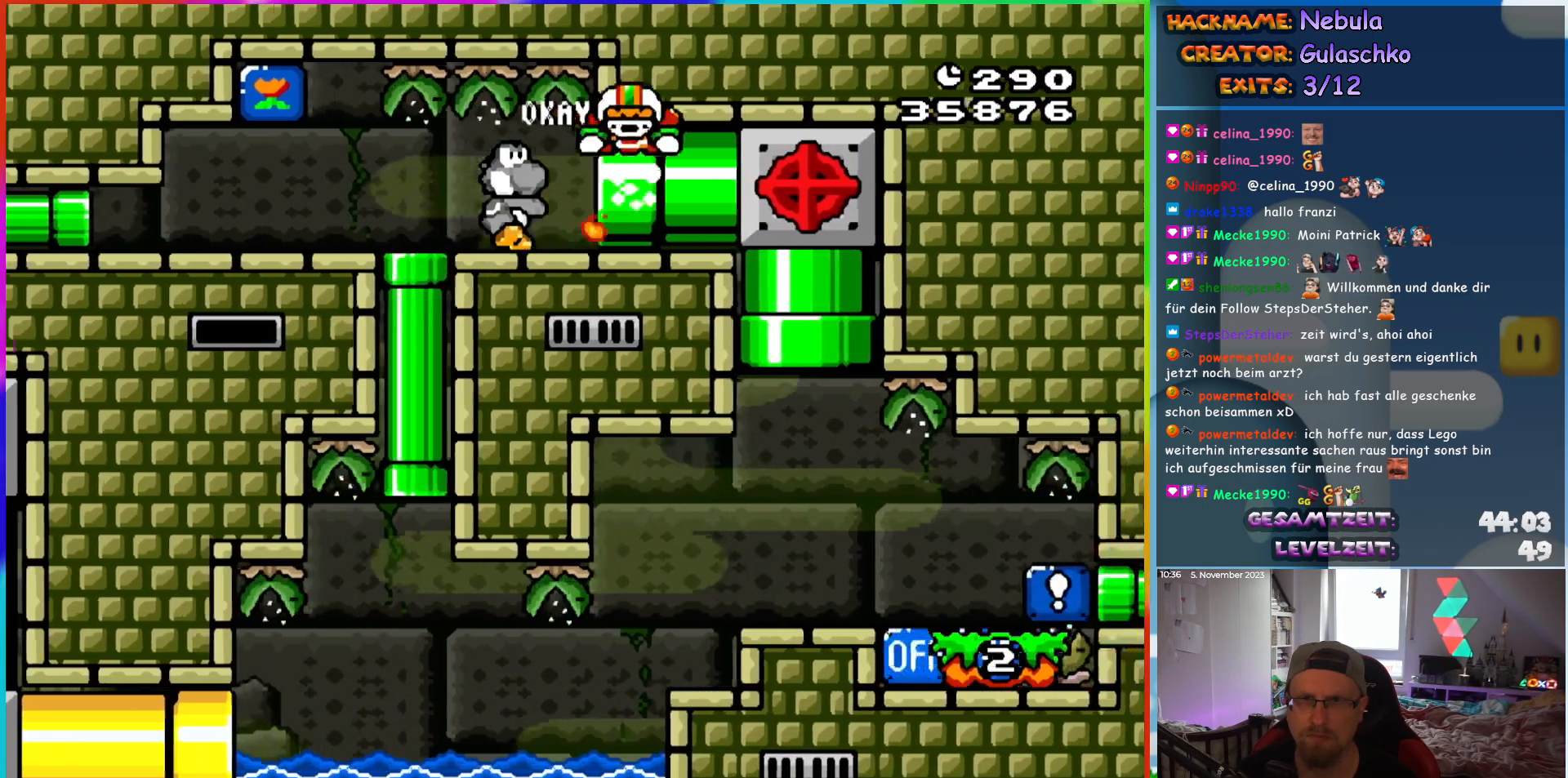
{"buttons": ["Y", "DPAD_DOWN", "DPAD_RIGHT"], "events": [[67, "DPAD_LEFT", "down"], [467, "DPAD_LEFT", "up"], [483, "DPAD_DOWN", "down"], [500, "DPAD_RIGHT", "down"]]}
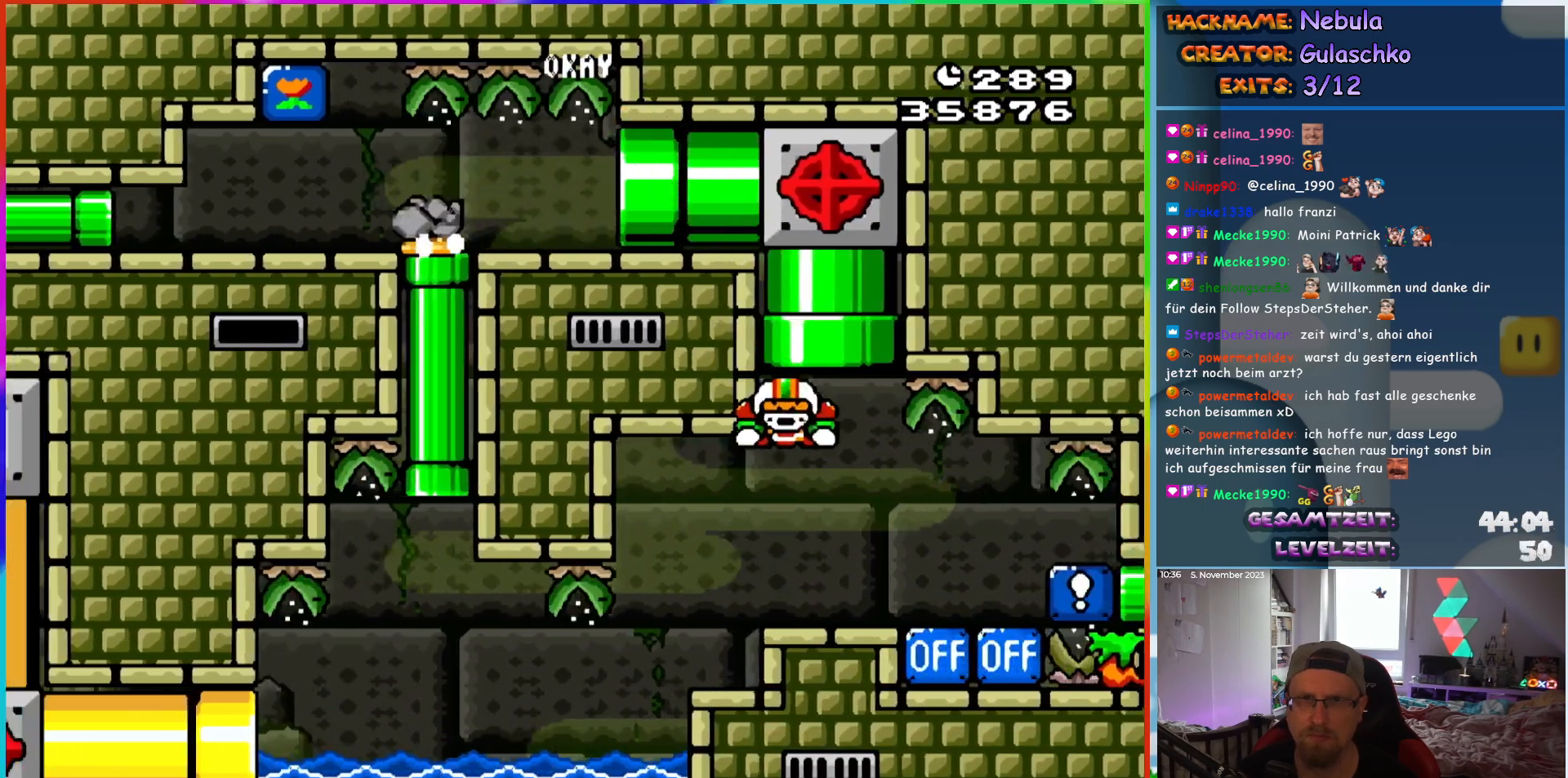
{"buttons": ["Y", "DPAD_RIGHT"], "events": [[167, "DPAD_RIGHT", "up"], [200, "DPAD_DOWN", "up"], [300, "DPAD_RIGHT", "down"]]}
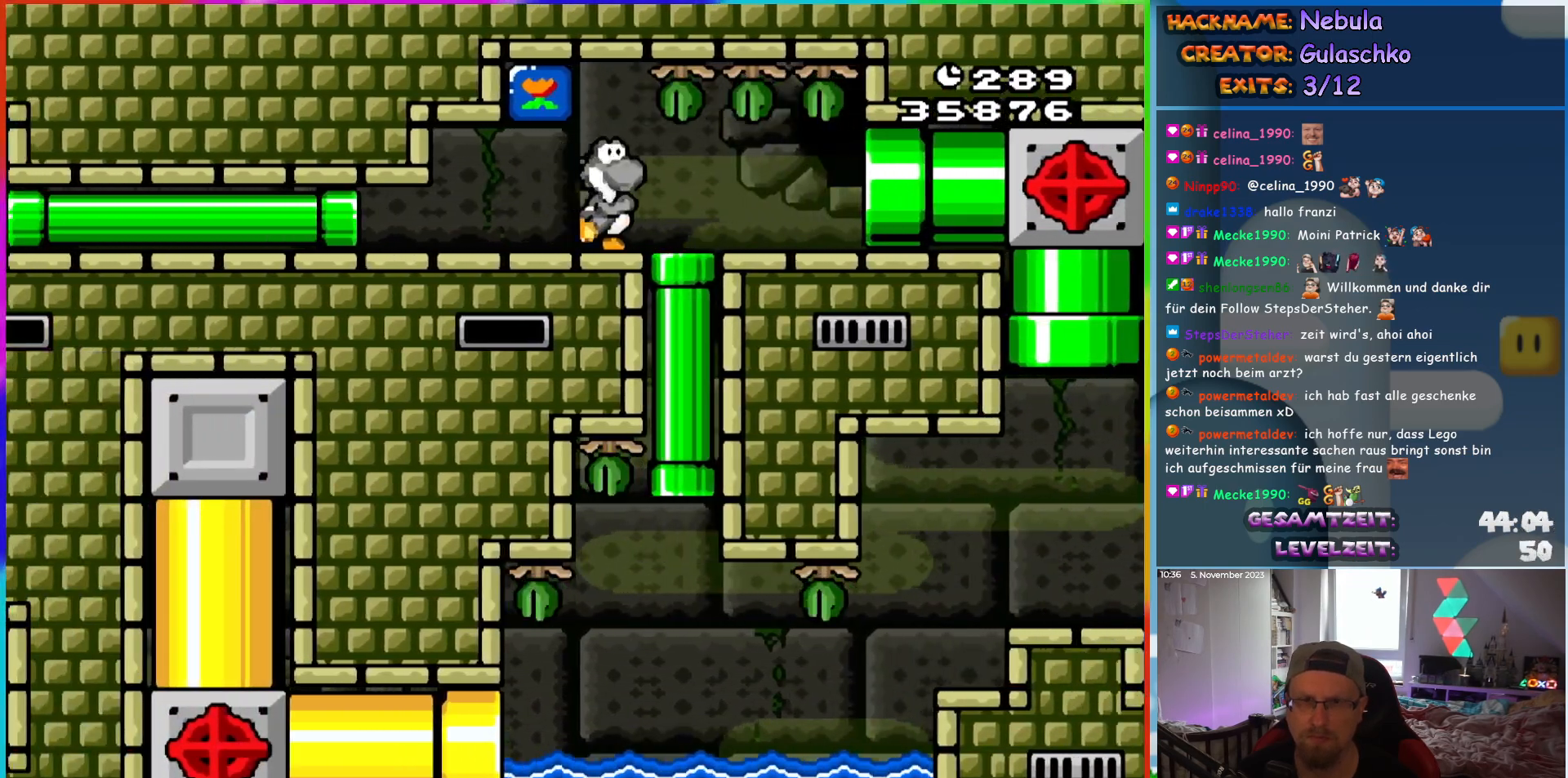
{"buttons": [], "events": [[33, "DPAD_RIGHT", "up"], [267, "Y", "up"]]}
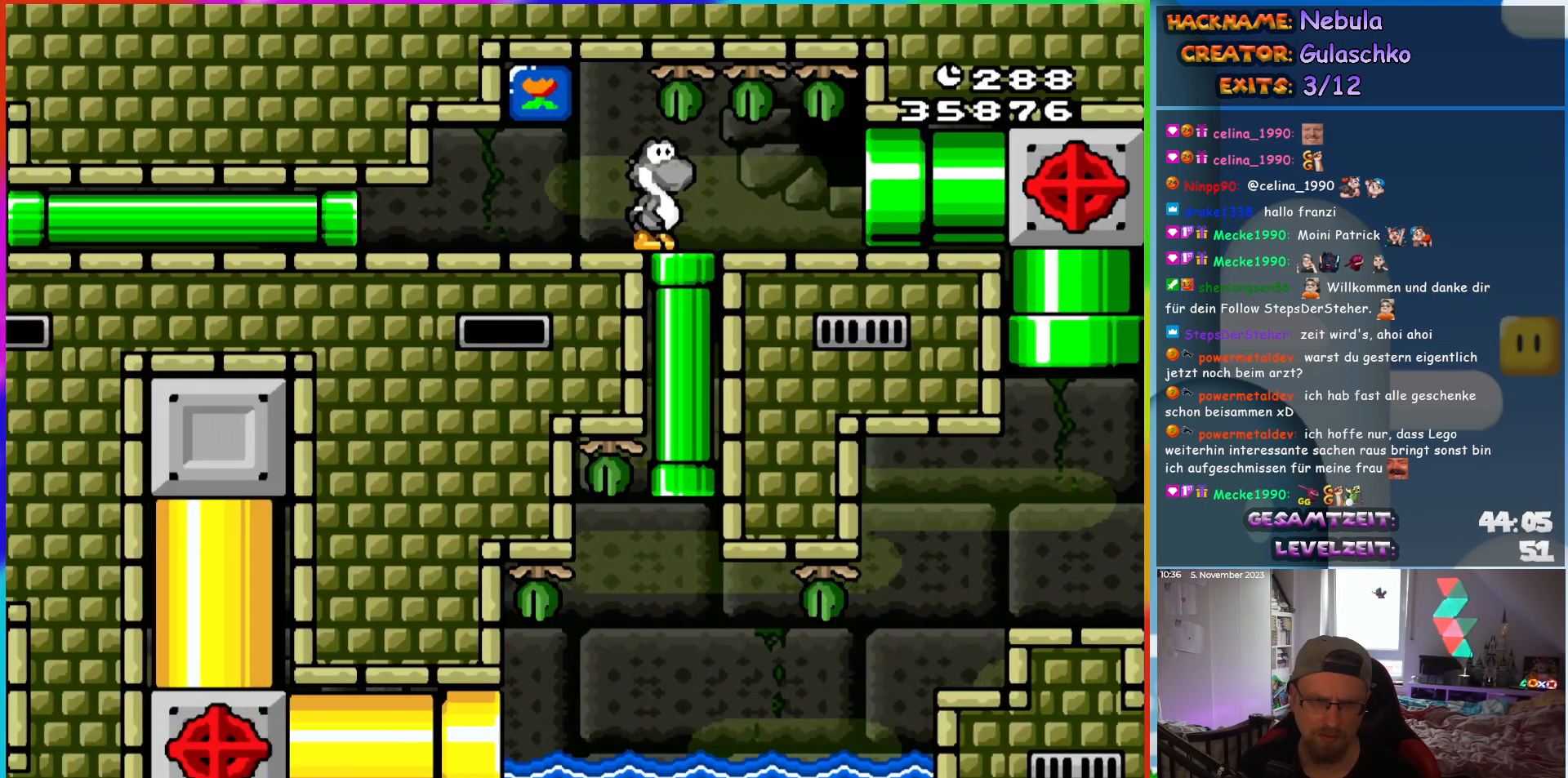
{"buttons": [], "events": []}
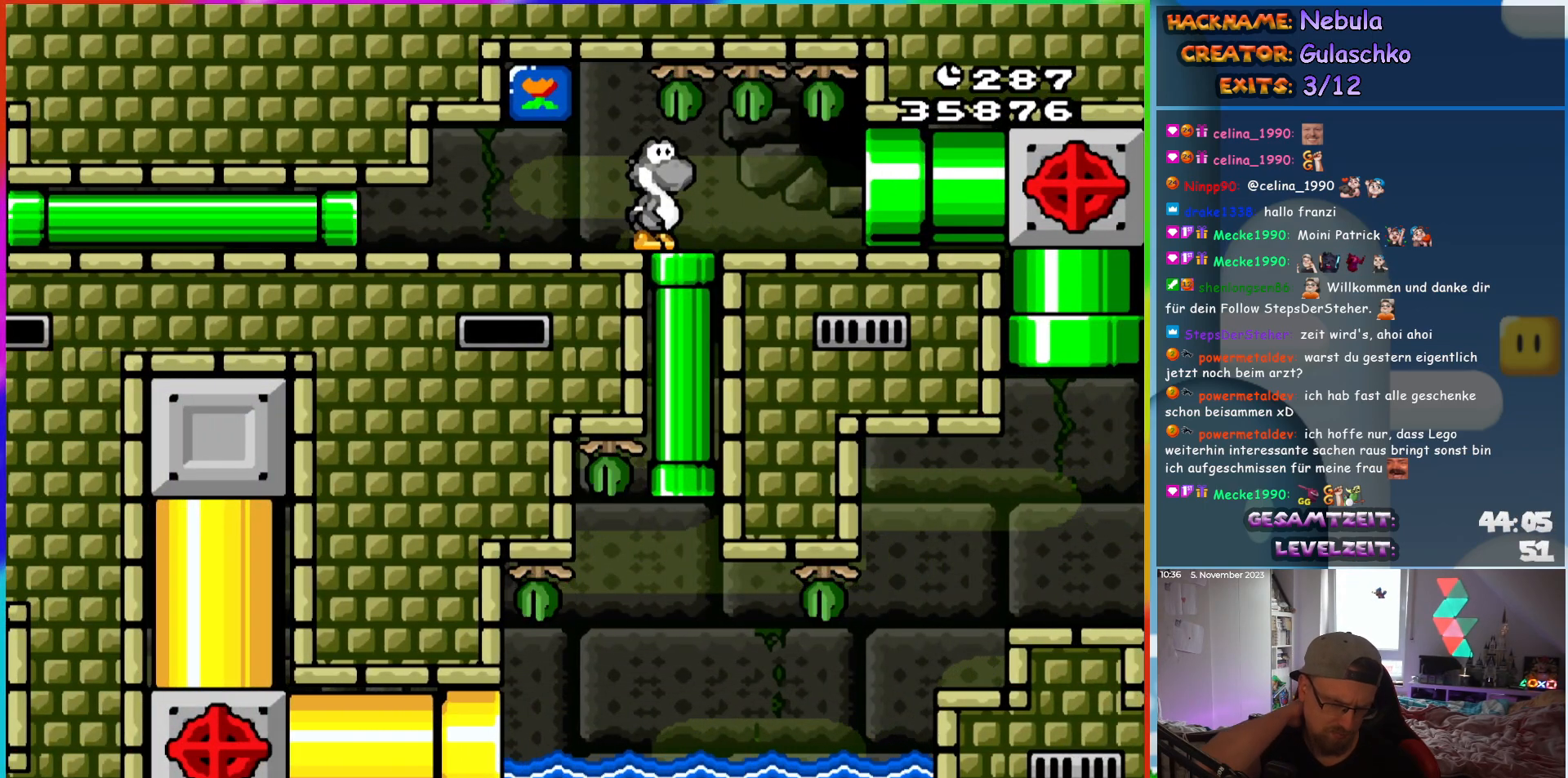
{"buttons": [], "events": []}
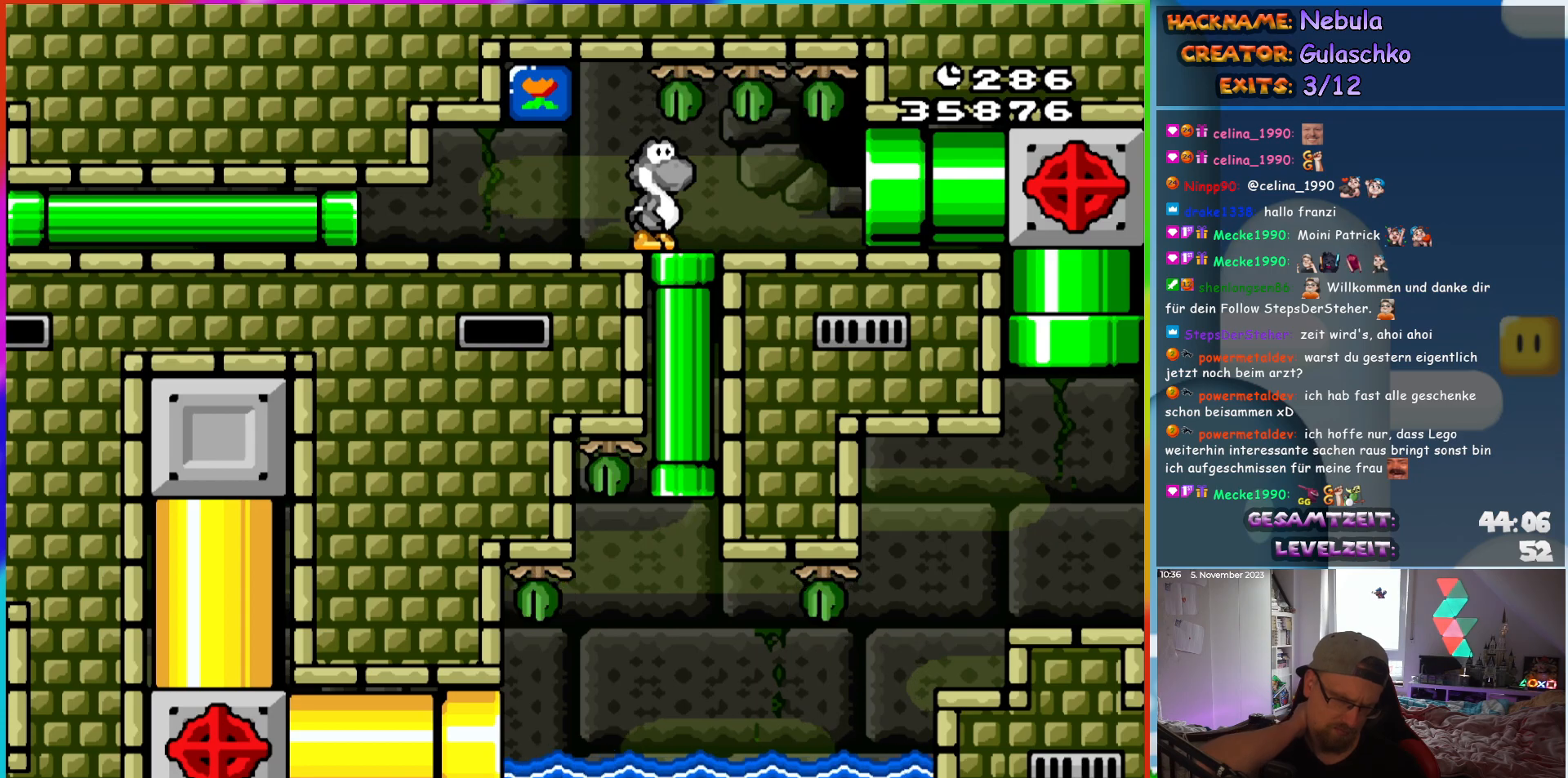
{"buttons": [], "events": []}
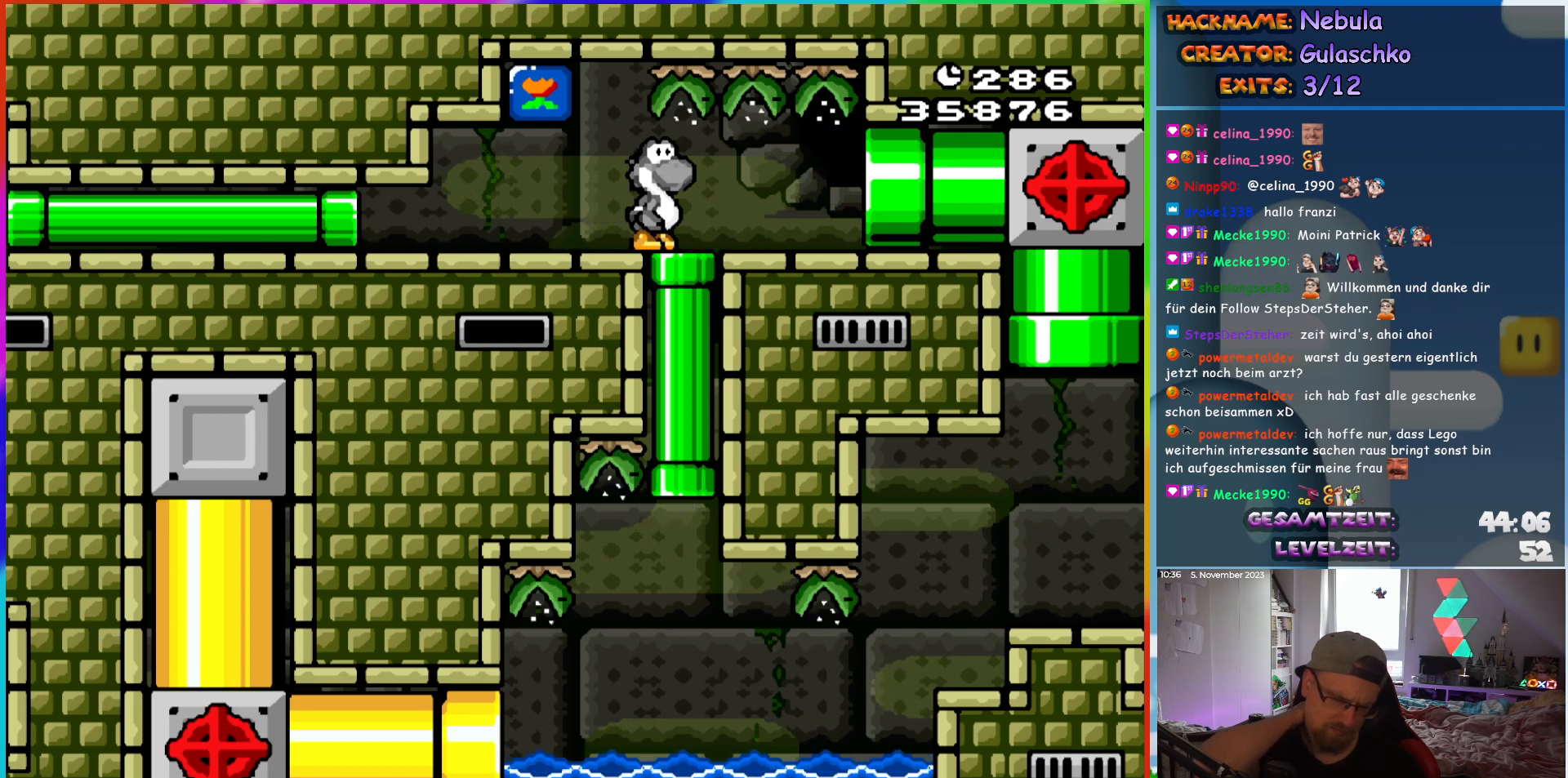
{"buttons": [], "events": []}
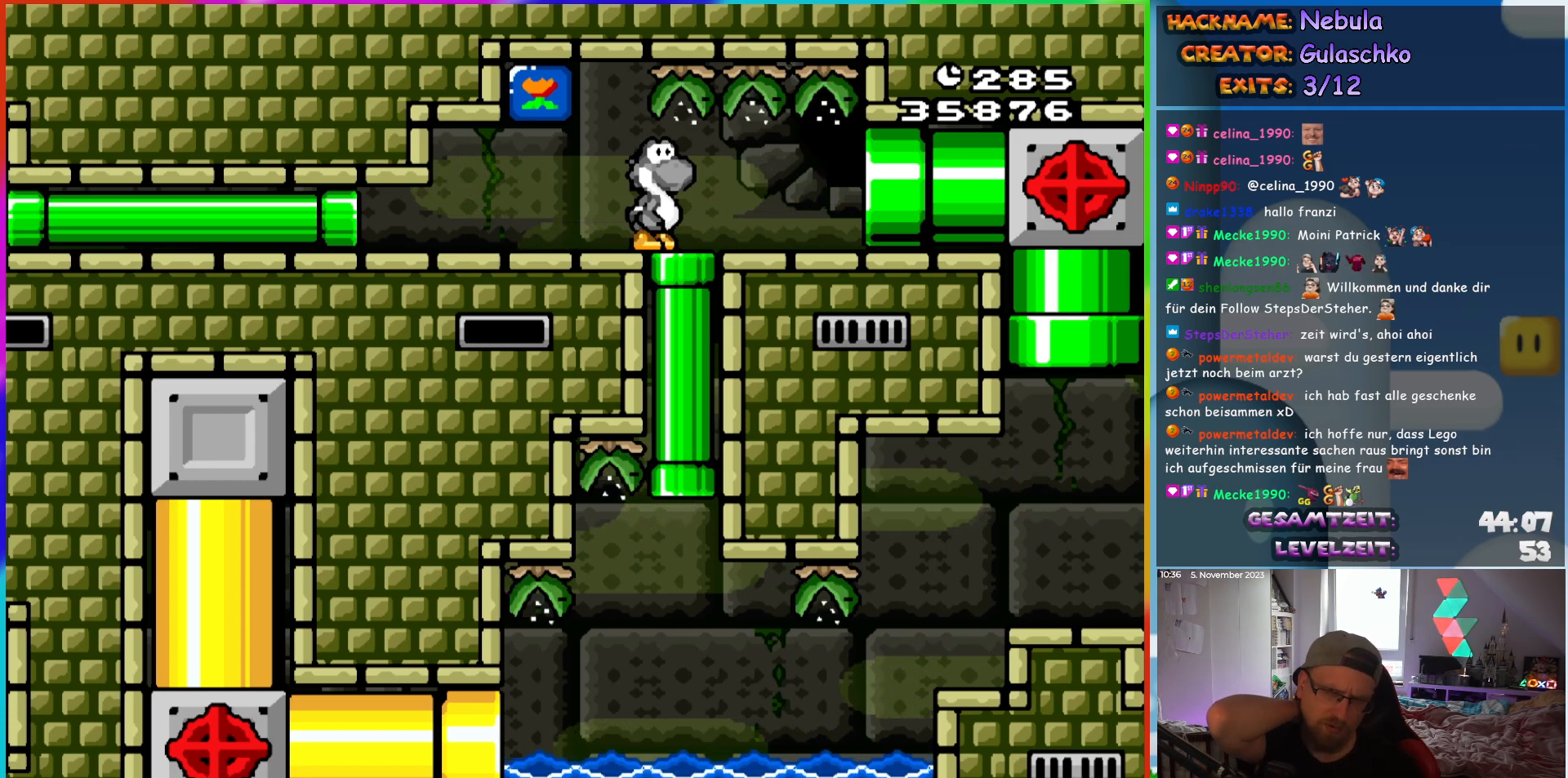
{"buttons": ["DPAD_RIGHT"], "events": [[233, "DPAD_RIGHT", "down"]]}
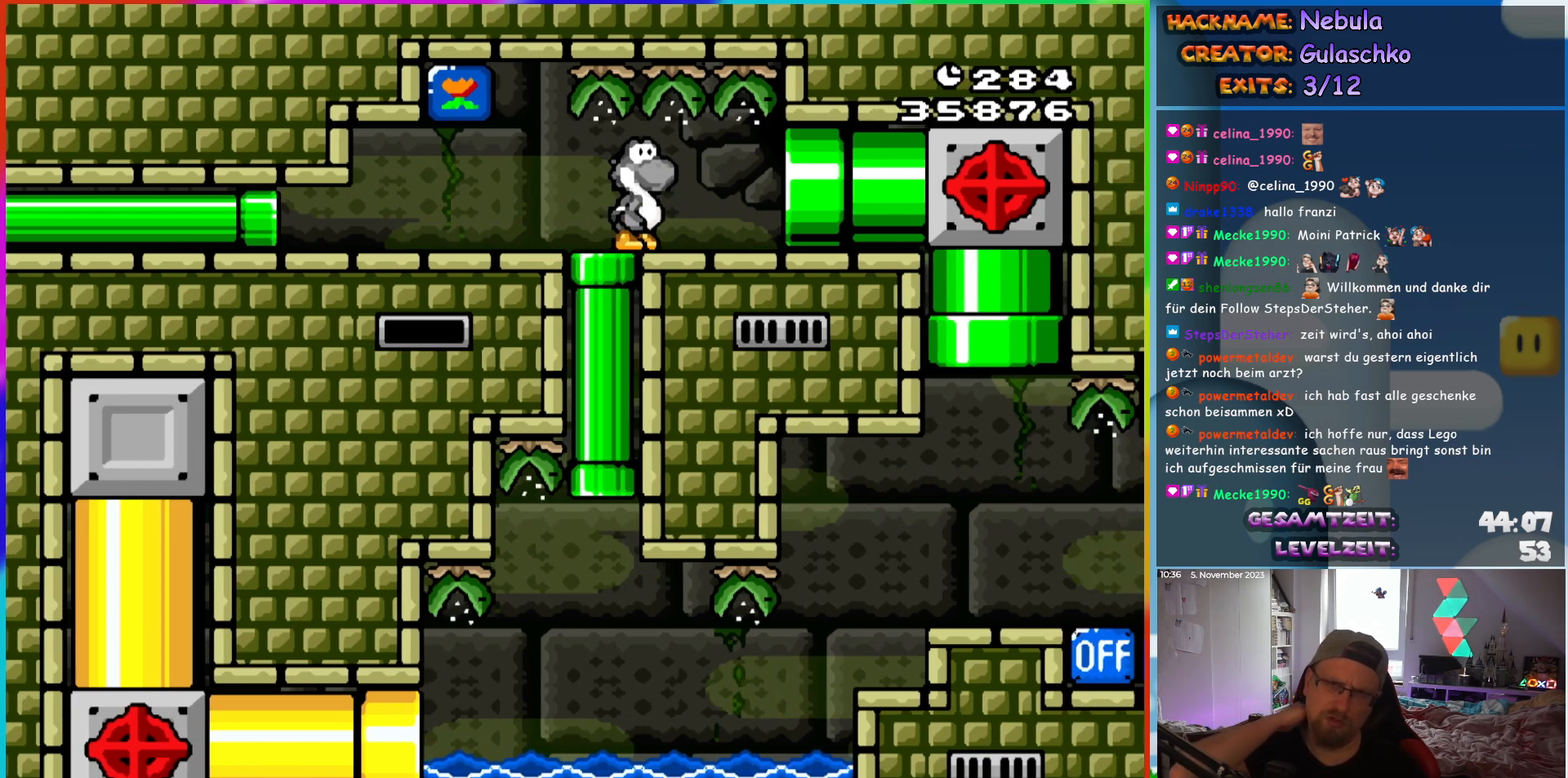
{"buttons": [], "events": [[417, "DPAD_RIGHT", "up"]]}
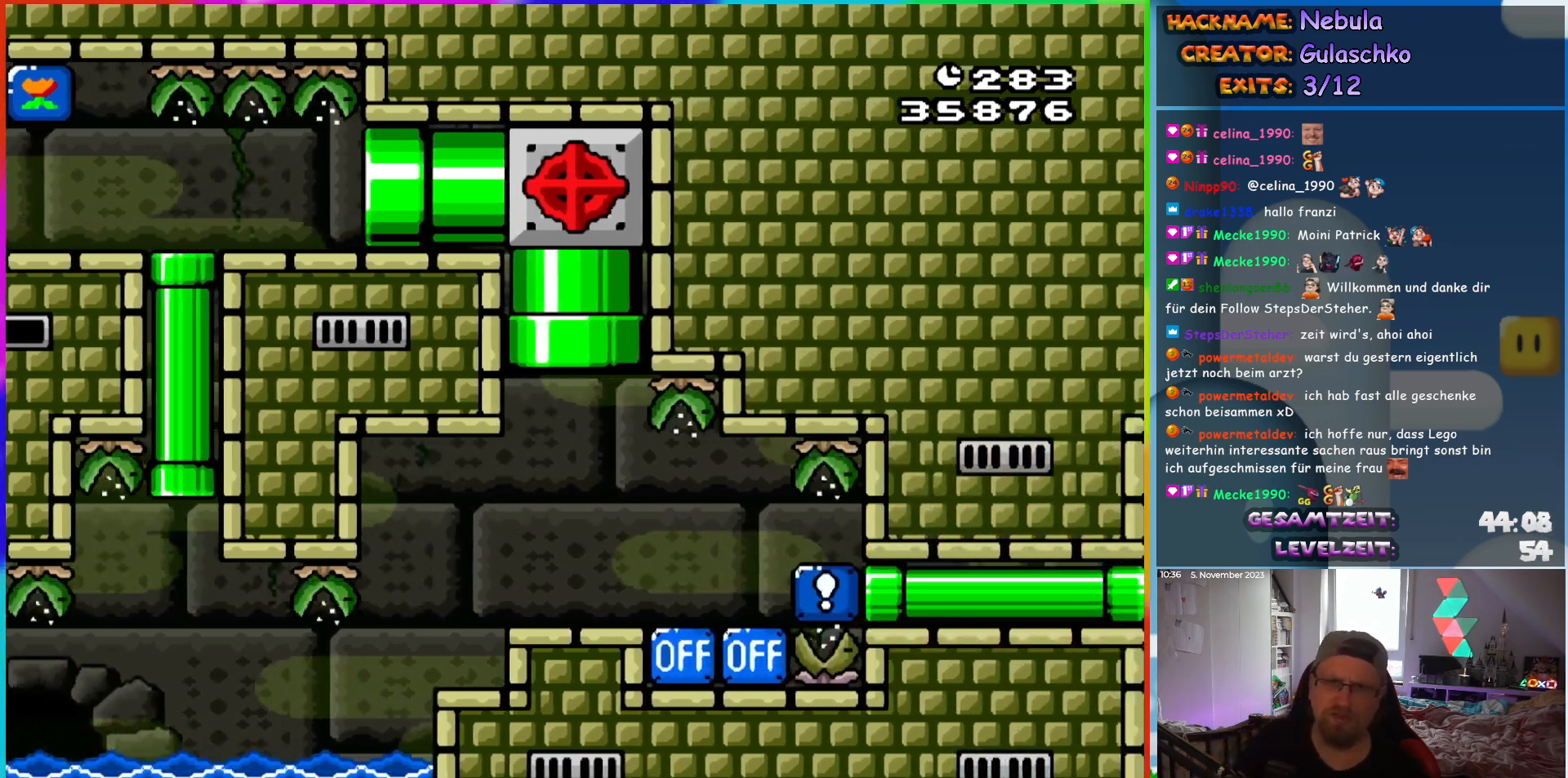
{"buttons": ["DPAD_LEFT"], "events": [[233, "DPAD_LEFT", "down"]]}
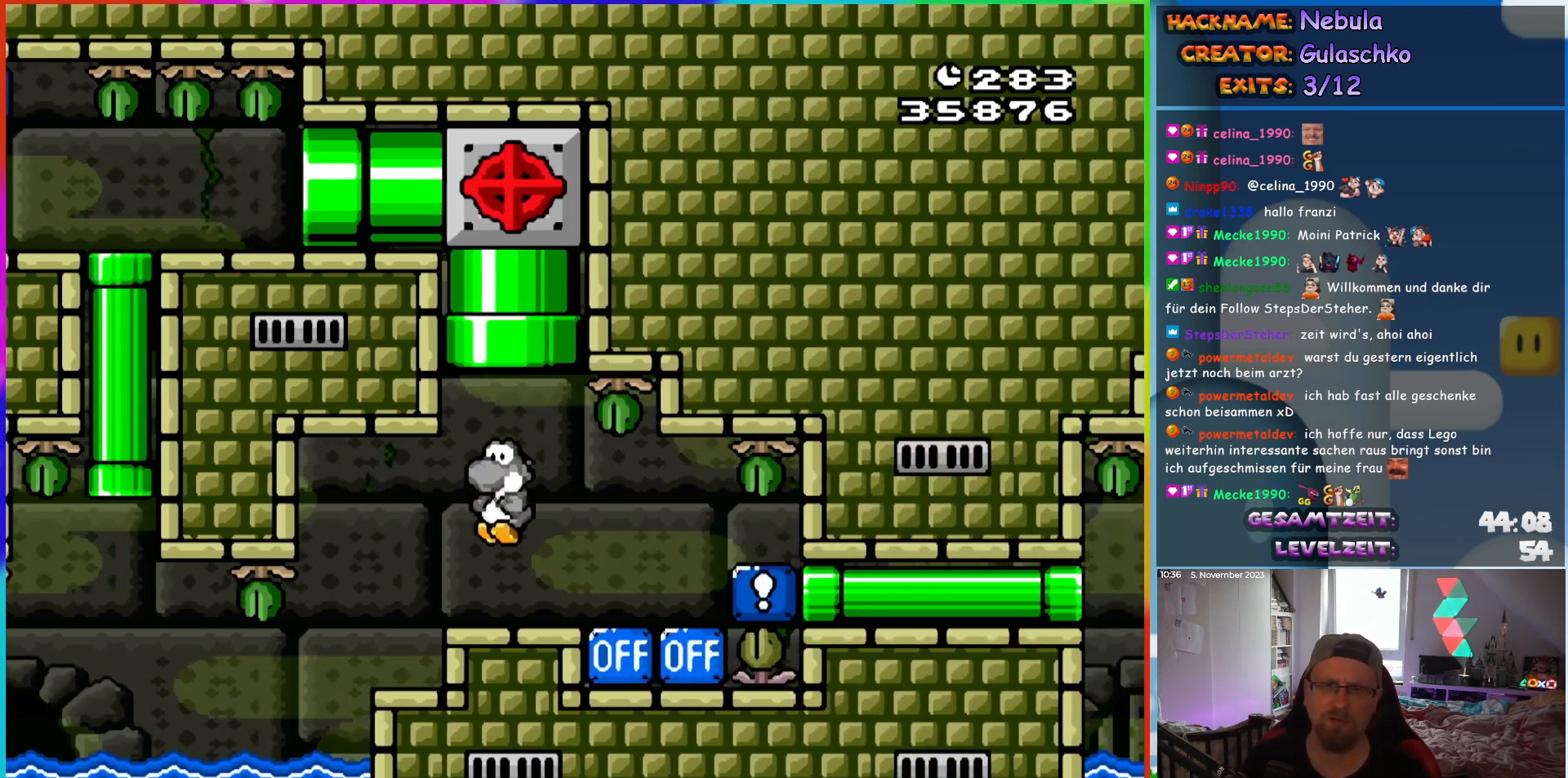
{"buttons": ["DPAD_LEFT"], "events": [[283, "DPAD_LEFT", "up"], [283, "DPAD_UP", "down"], [300, "DPAD_RIGHT", "down"], [300, "DPAD_UP", "up"], [433, "DPAD_RIGHT", "up"], [450, "DPAD_LEFT", "down"]]}
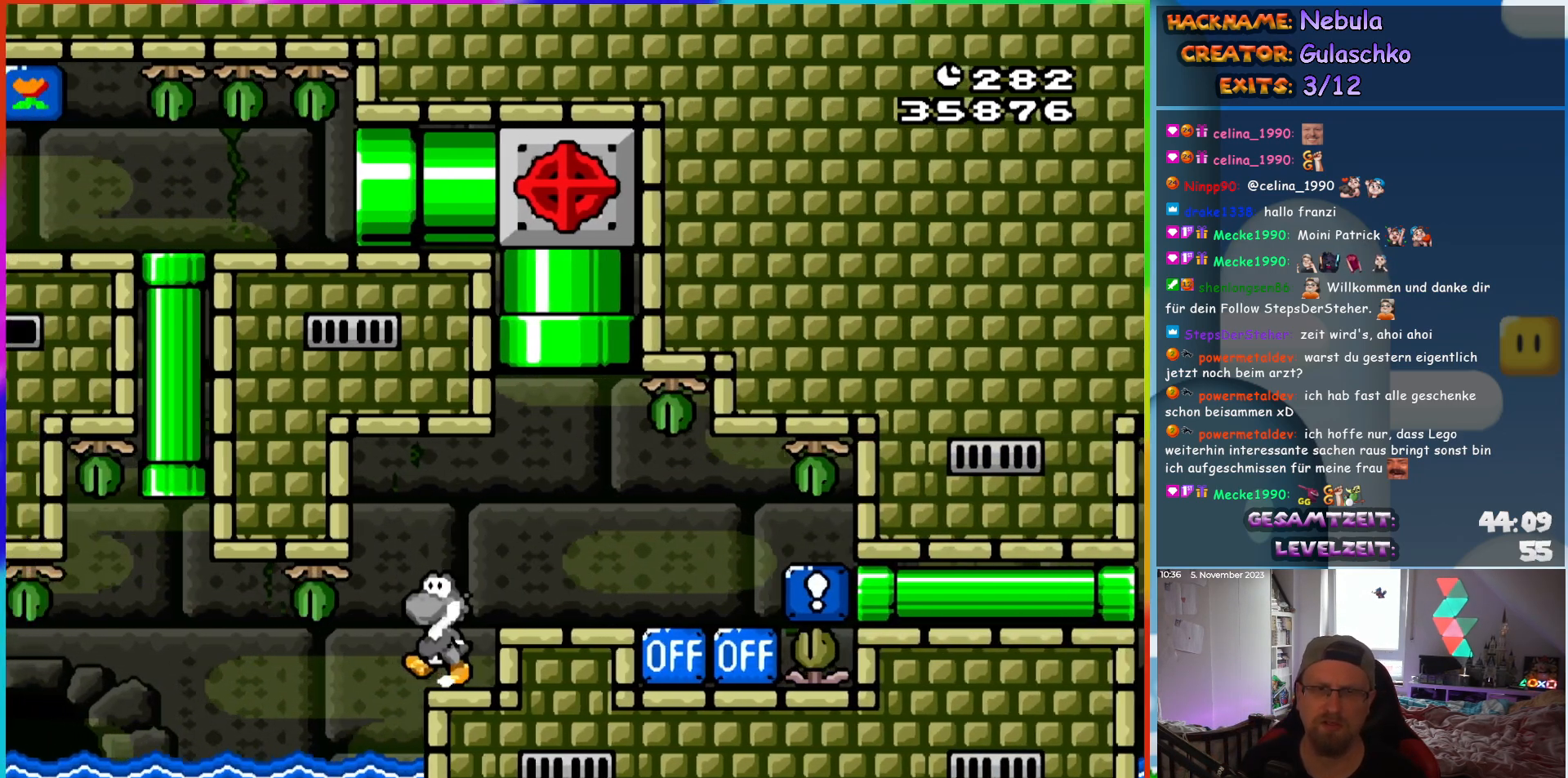
{"buttons": ["DPAD_LEFT"], "events": [[50, "DPAD_LEFT", "up"], [450, "DPAD_LEFT", "down"]]}
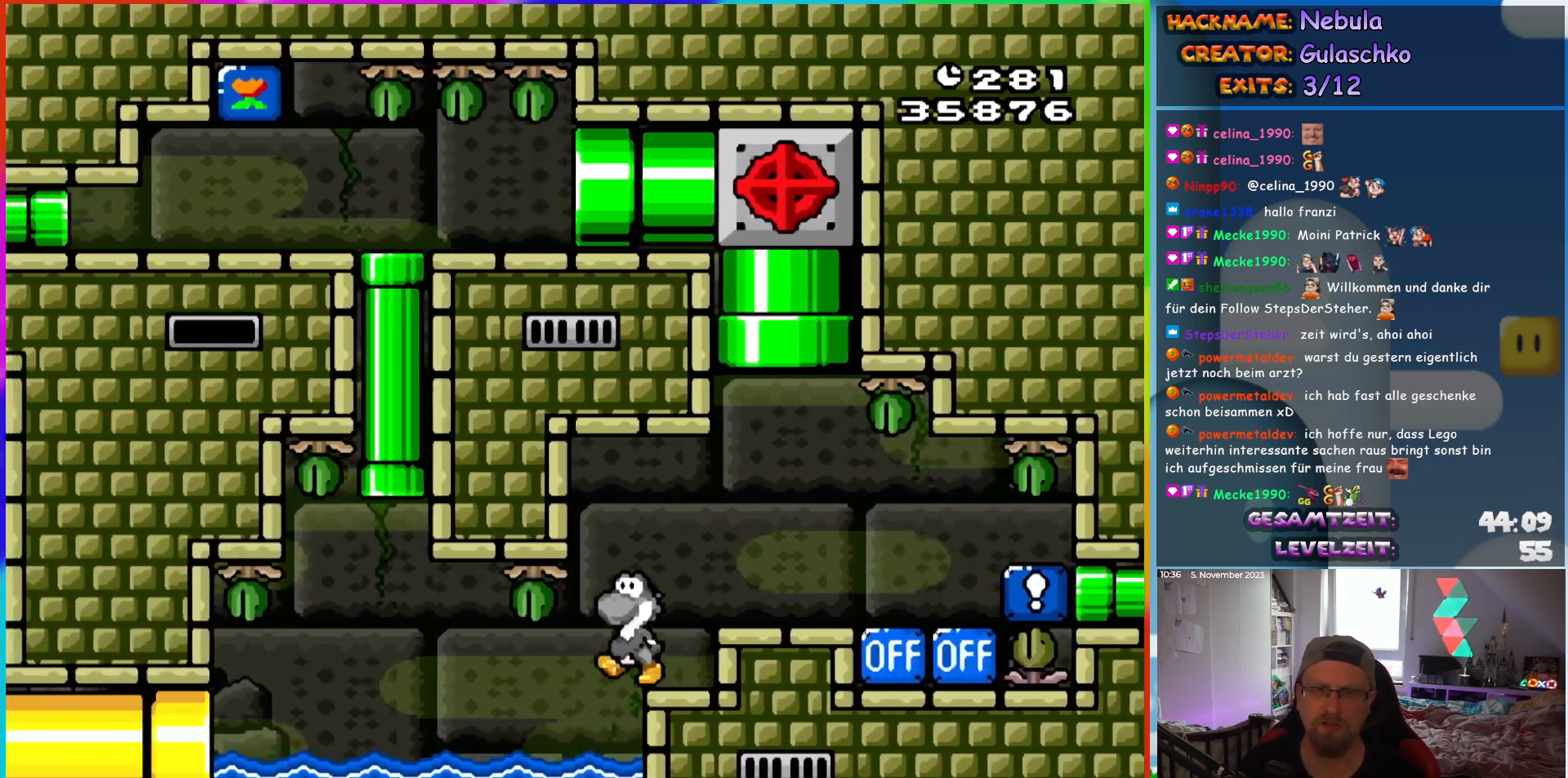
{"buttons": ["DPAD_LEFT"], "events": [[33, "DPAD_LEFT", "up"], [283, "DPAD_LEFT", "down"]]}
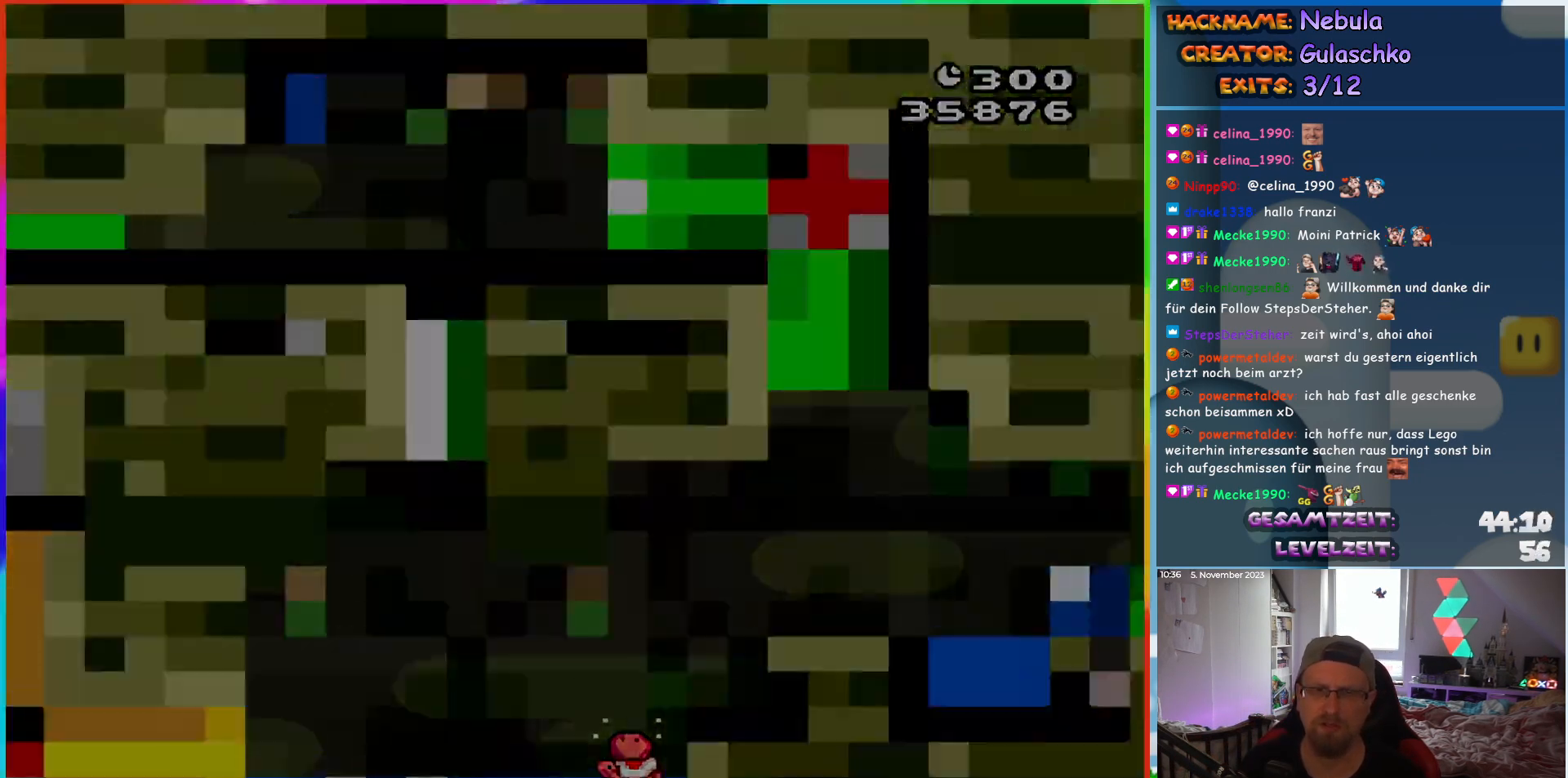
{"buttons": [], "events": [[233, "DPAD_LEFT", "up"]]}
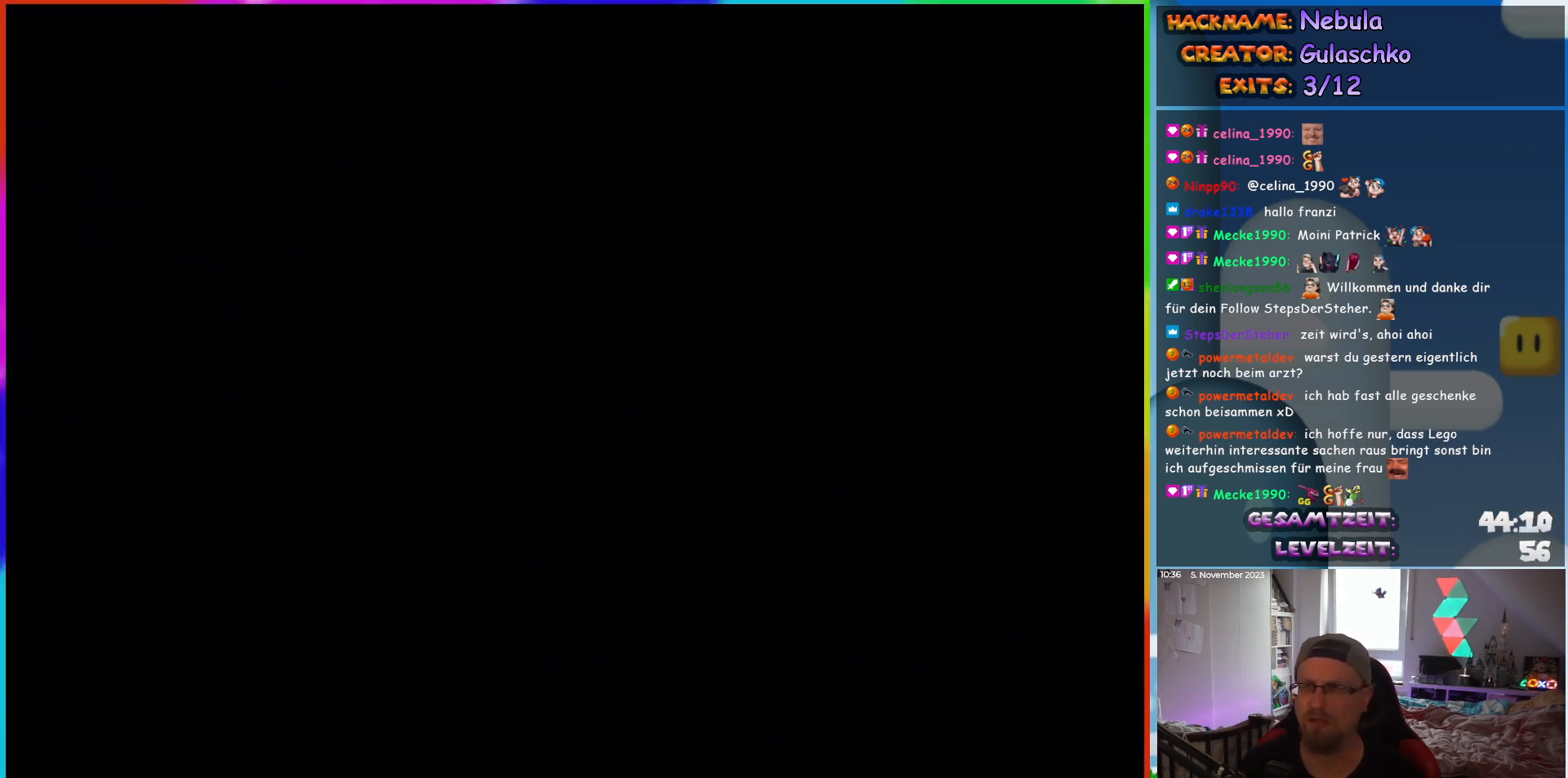
{"buttons": [], "events": []}
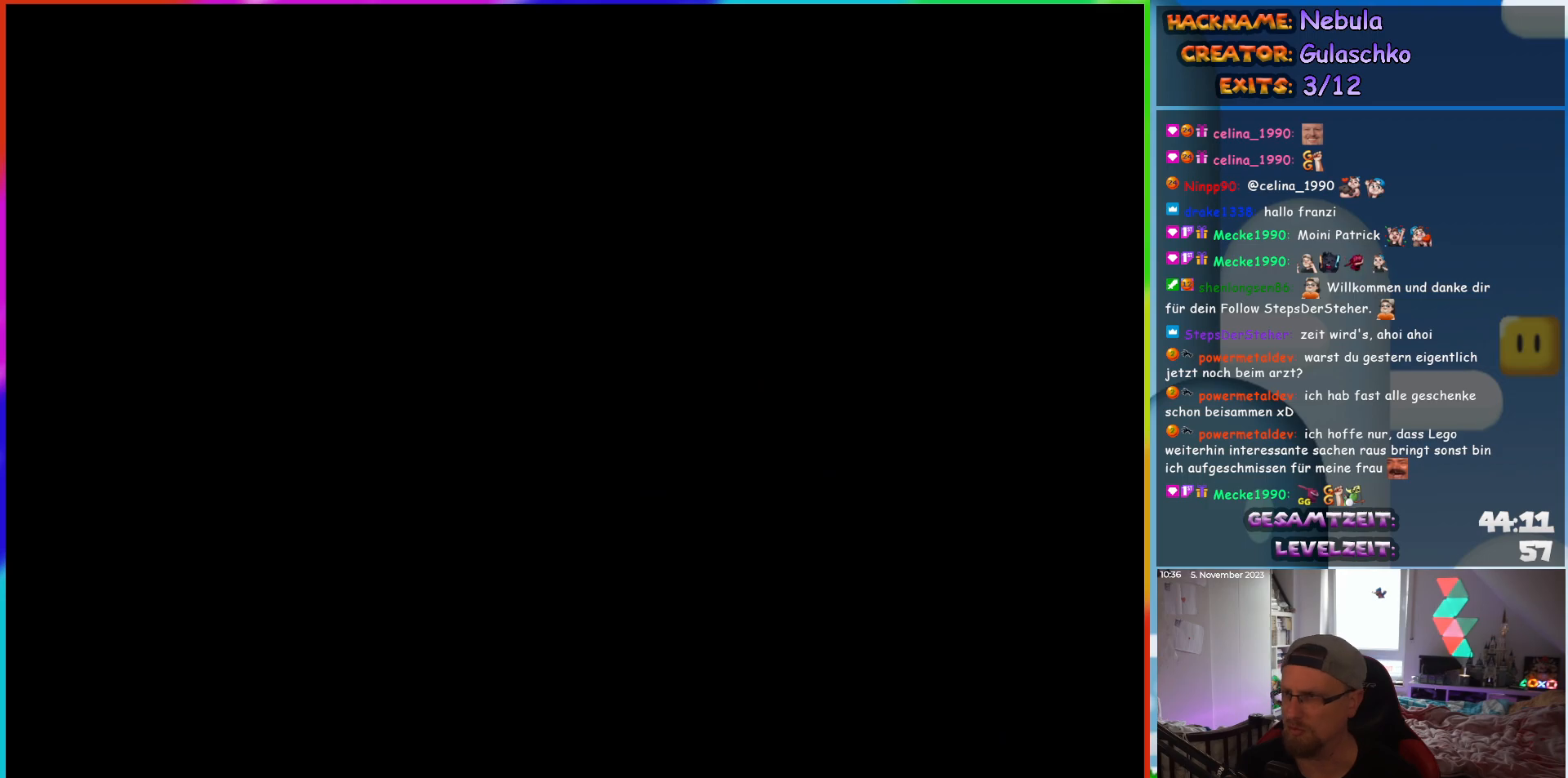
{"buttons": ["Y"], "events": [[300, "Y", "down"]]}
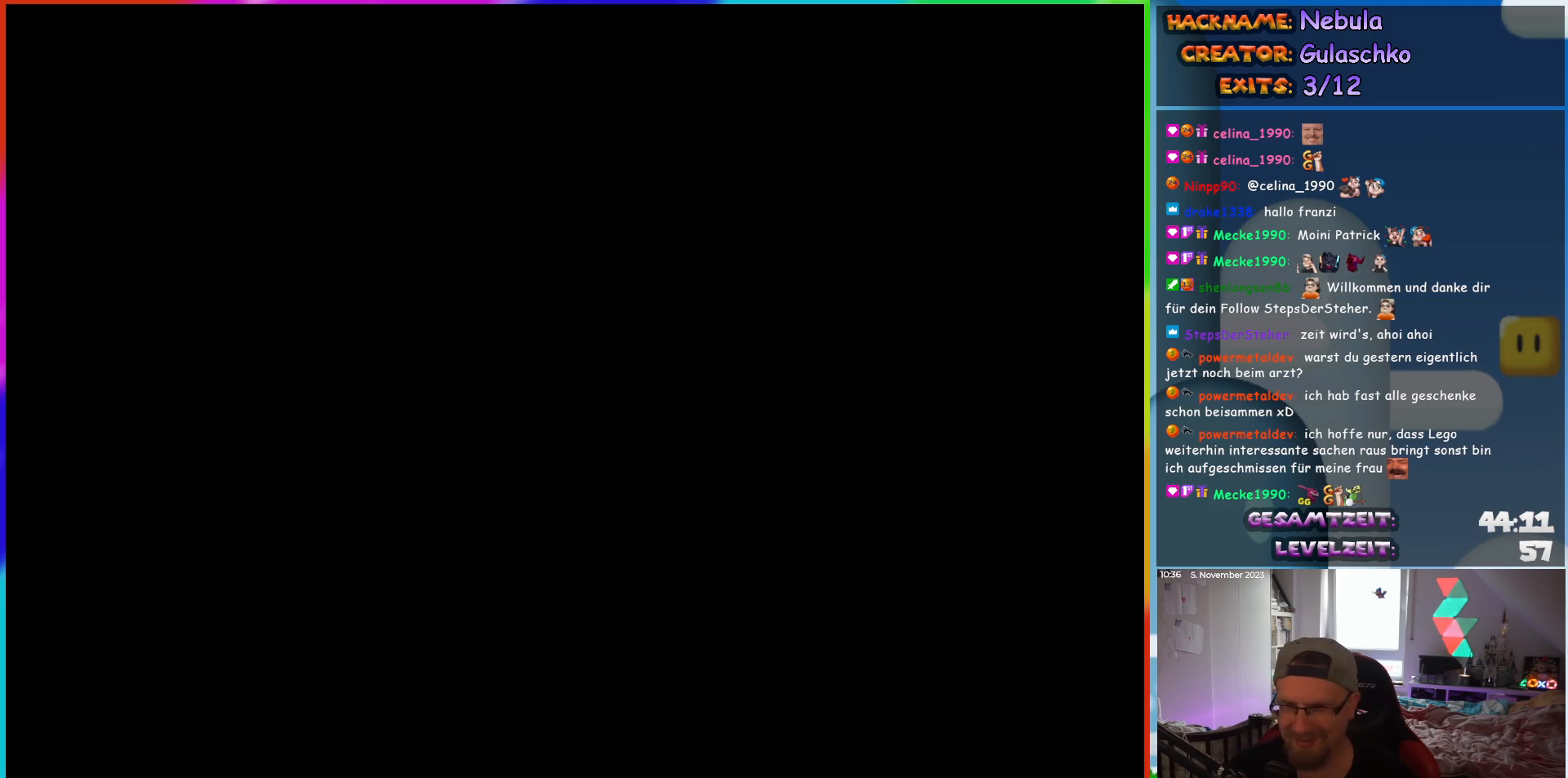
{"buttons": ["Y", "DPAD_RIGHT"], "events": [[300, "DPAD_RIGHT", "down"]]}
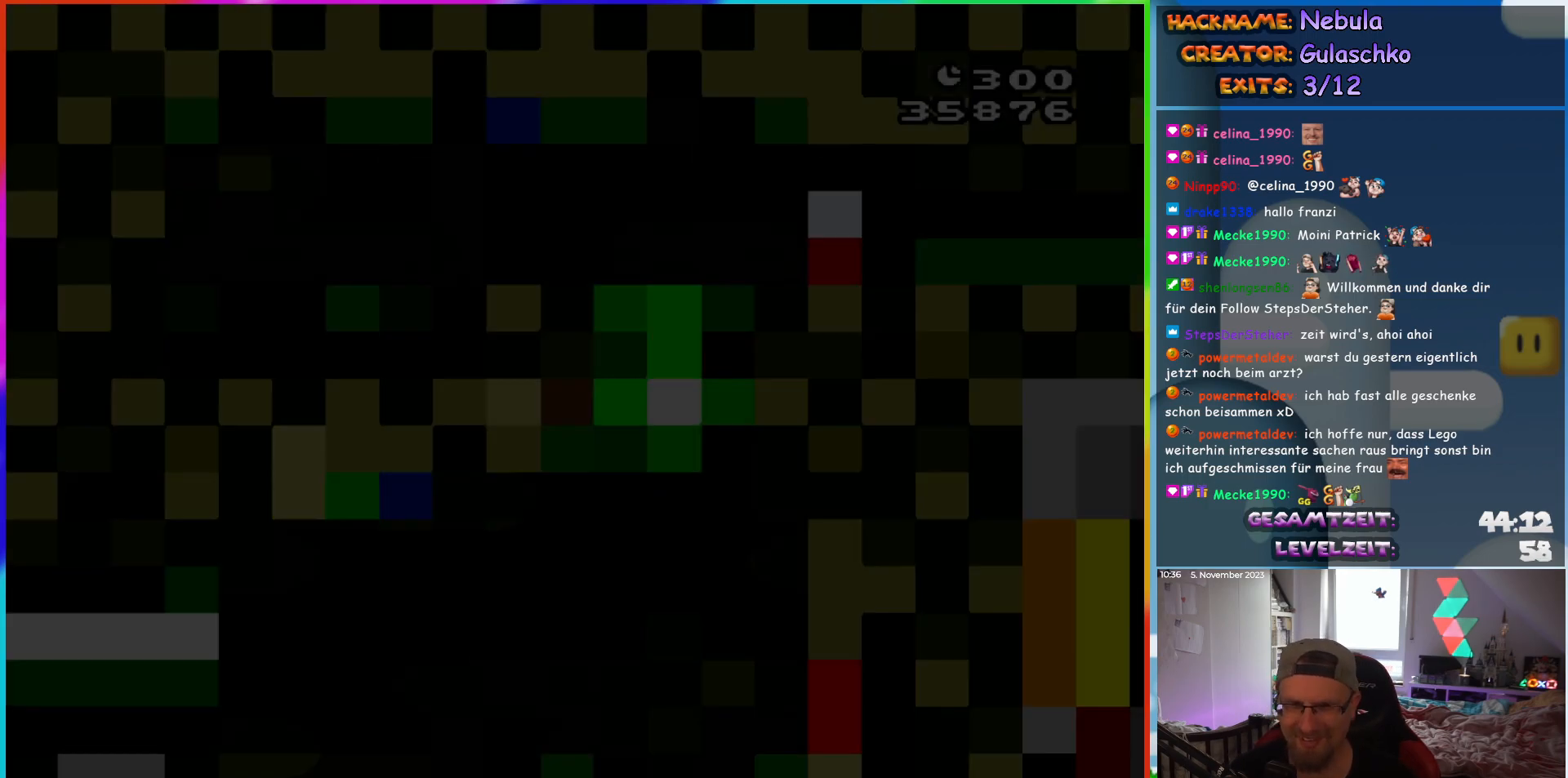
{"buttons": ["Y", "DPAD_RIGHT"], "events": []}
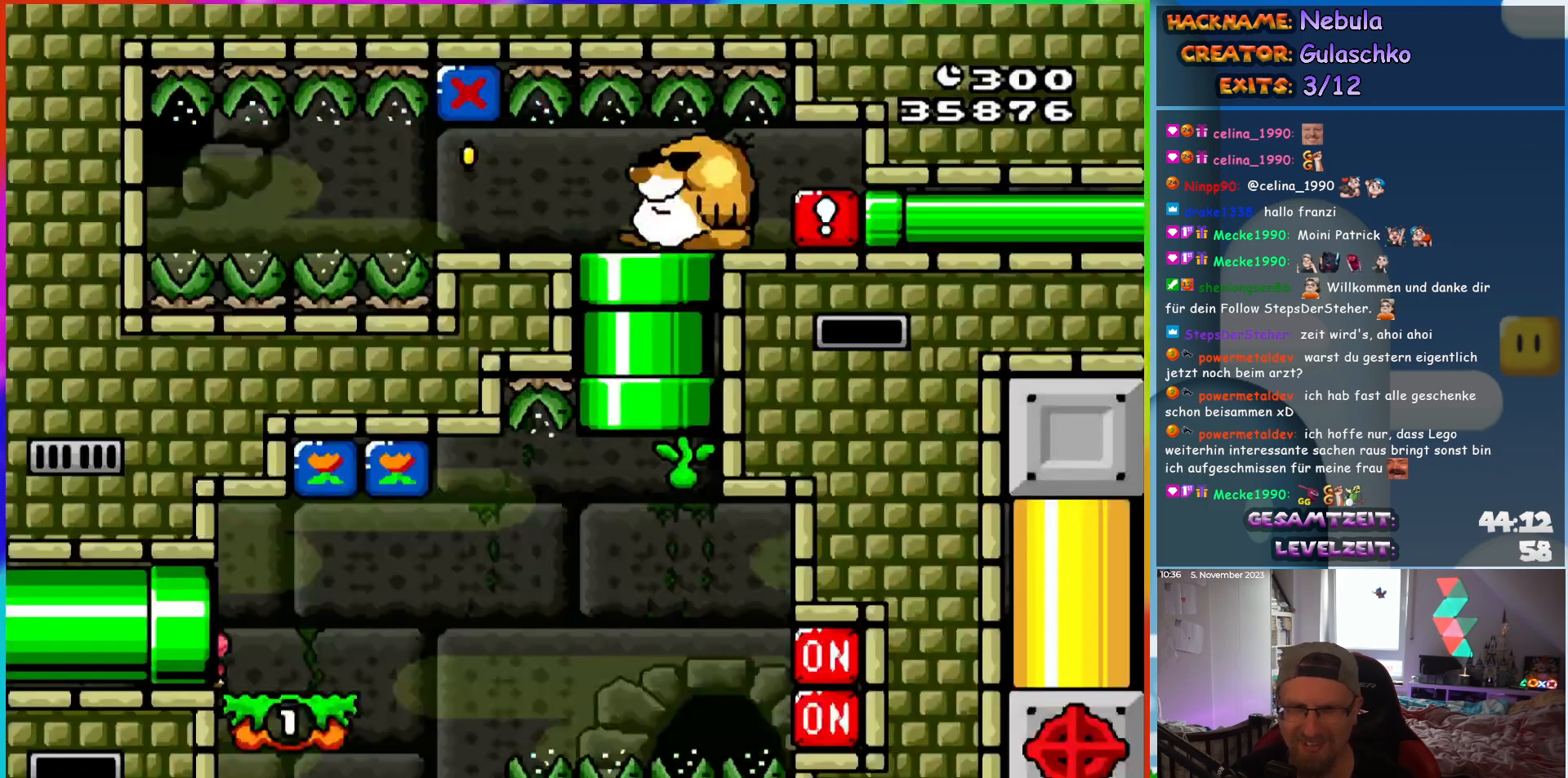
{"buttons": ["B", "Y", "DPAD_RIGHT"], "events": [[500, "B", "down"]]}
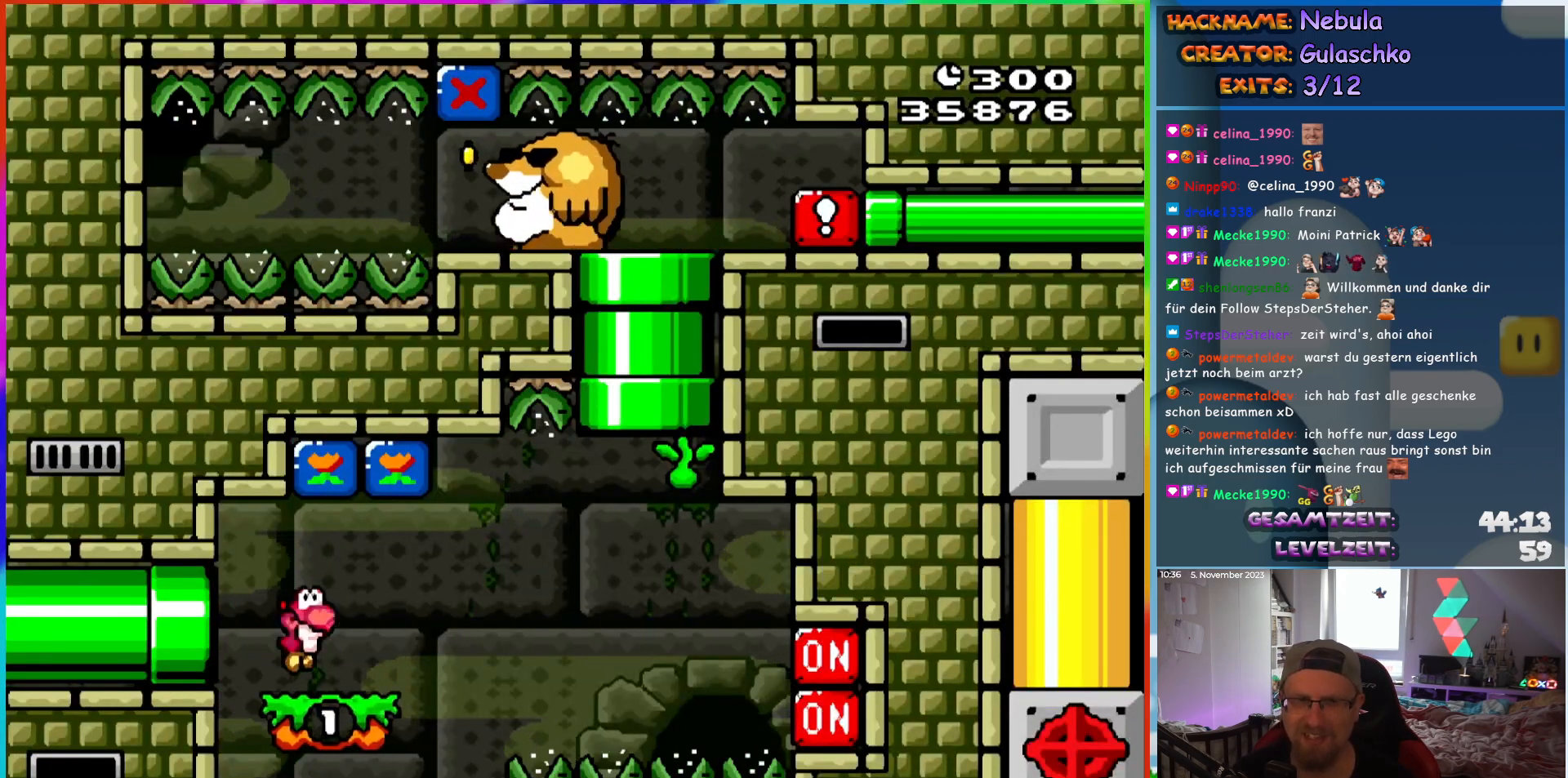
{"buttons": ["Y", "DPAD_RIGHT"], "events": [[33, "DPAD_RIGHT", "up"], [33, "DPAD_UP", "down"], [50, "DPAD_LEFT", "down"], [50, "DPAD_UP", "up"], [117, "DPAD_UP", "down"], [150, "DPAD_LEFT", "up"], [167, "DPAD_RIGHT", "down"], [167, "DPAD_UP", "up"], [233, "B", "up"], [250, "Y", "up"], [350, "DPAD_RIGHT", "up"], [350, "Y", "down"], [433, "Y", "up"], [483, "DPAD_RIGHT", "down"], [500, "Y", "down"]]}
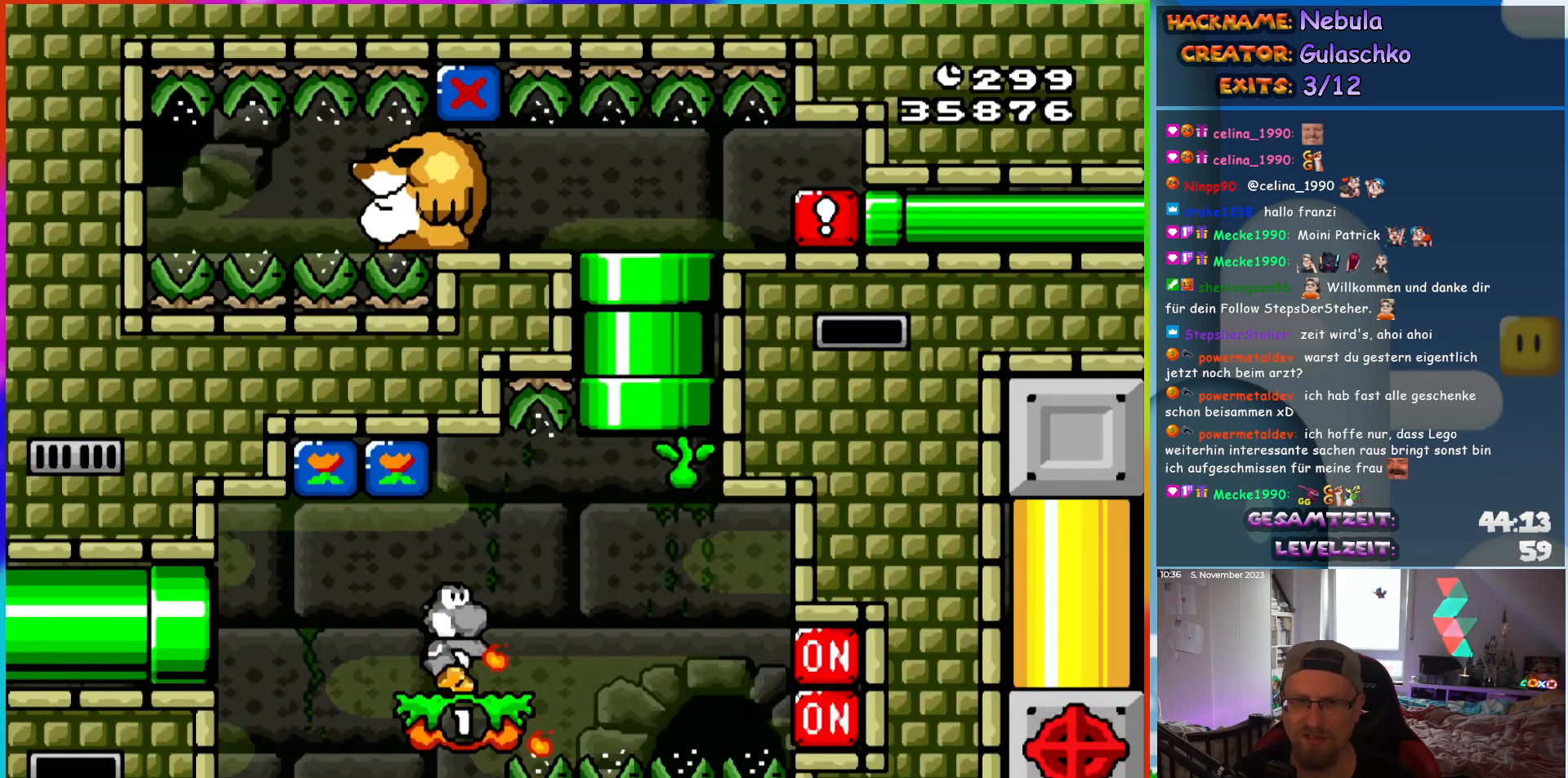
{"buttons": ["B", "Y"], "events": [[200, "B", "down"], [217, "DPAD_UP", "down"], [233, "DPAD_RIGHT", "up"], [283, "DPAD_LEFT", "down"], [317, "DPAD_LEFT", "up"], [500, "DPAD_UP", "up"]]}
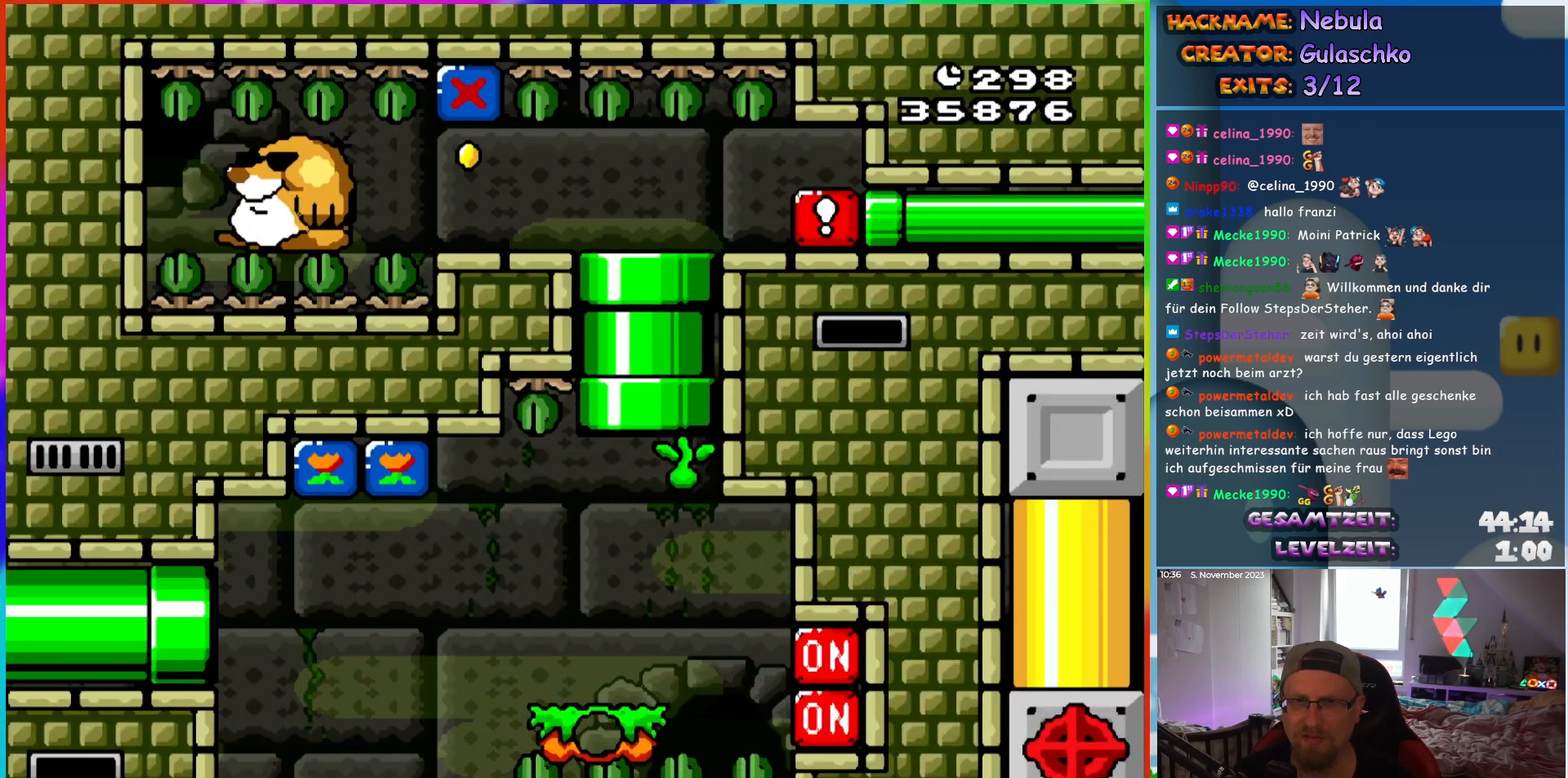
{"buttons": ["Y", "DPAD_LEFT"], "events": [[83, "DPAD_LEFT", "down"], [100, "B", "up"]]}